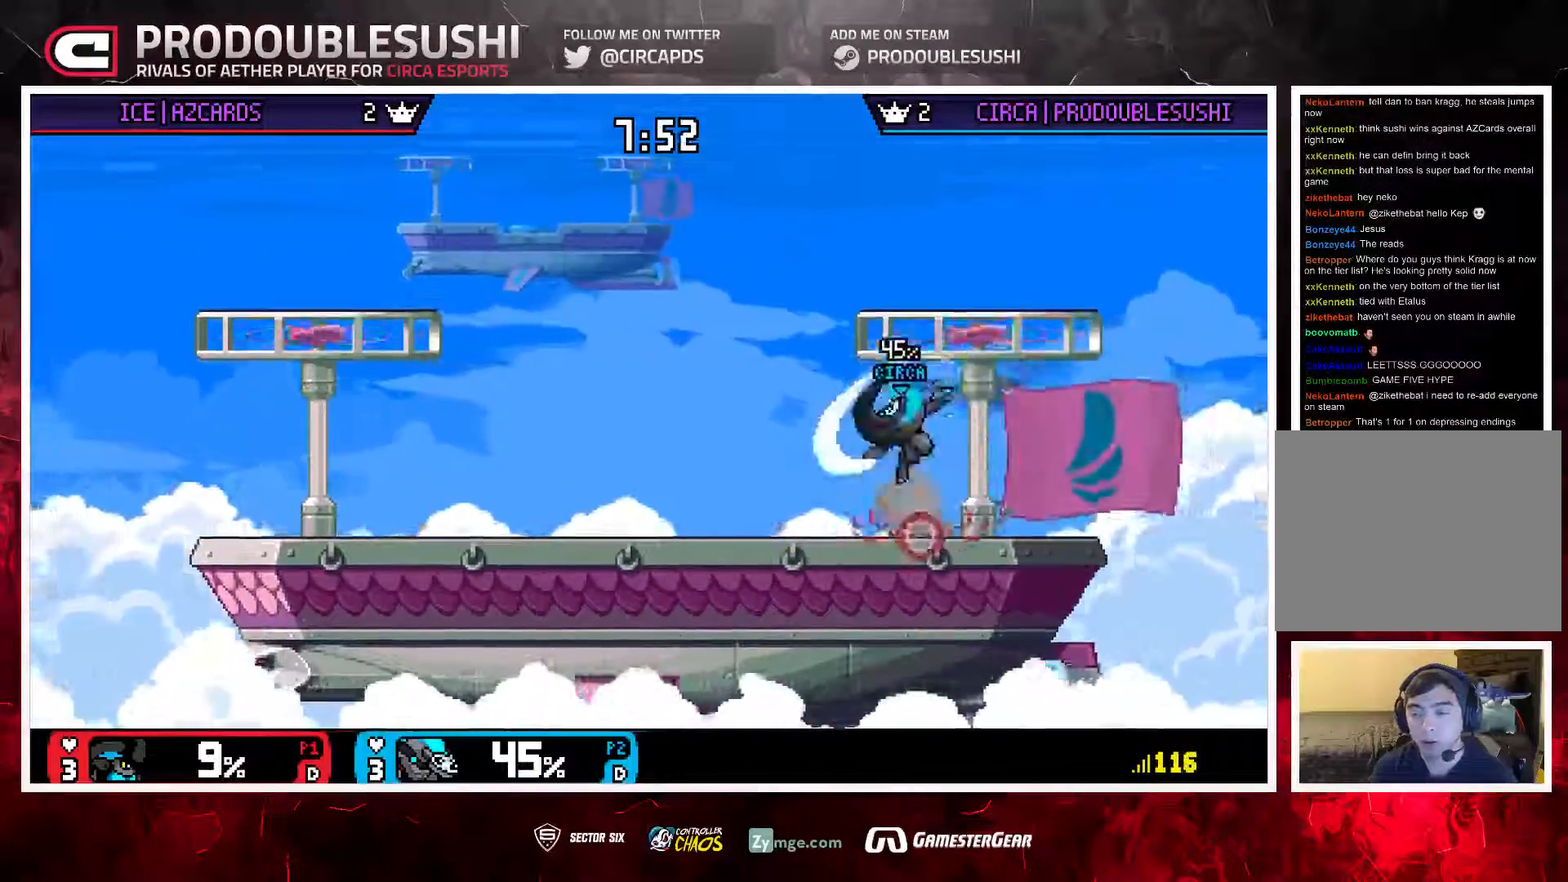
Gameplay with a controller (Nintendo layout); each line is a JSON object with the inputs held at the frame after it (dt_ms = milliseconds from this image to that frame). "events" lists button and stick changes between this image and that frame as [ms after this image, input, new state], when the widget could be followed in between. Not read: L3 R3.
{"dt_ms": 500, "buttons": [], "left_stick": "up-left", "right_stick": "center", "events": [[100, "left_stick", "left"], [150, "left_stick", "center"], [183, "A", "down"], [250, "A", "up"], [350, "left_stick", "left"], [417, "left_stick", "up-left"]]}
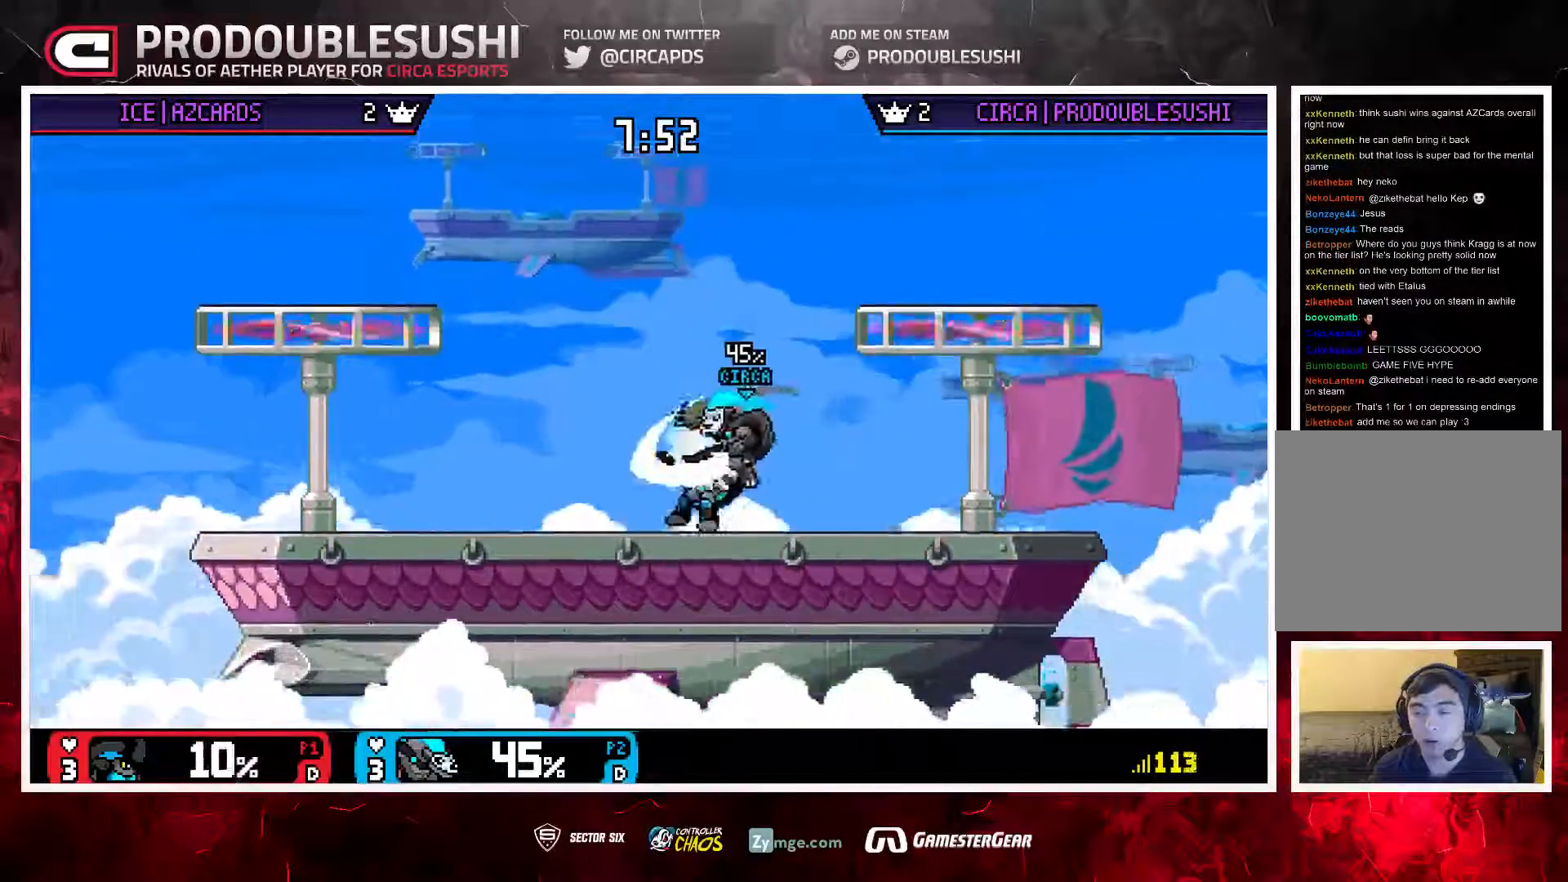
{"dt_ms": 500, "buttons": ["A"], "left_stick": "center", "right_stick": "center", "events": [[150, "left_stick", "down"], [250, "left_stick", "center"], [350, "left_stick", "left"], [450, "A", "down"], [450, "left_stick", "center"]]}
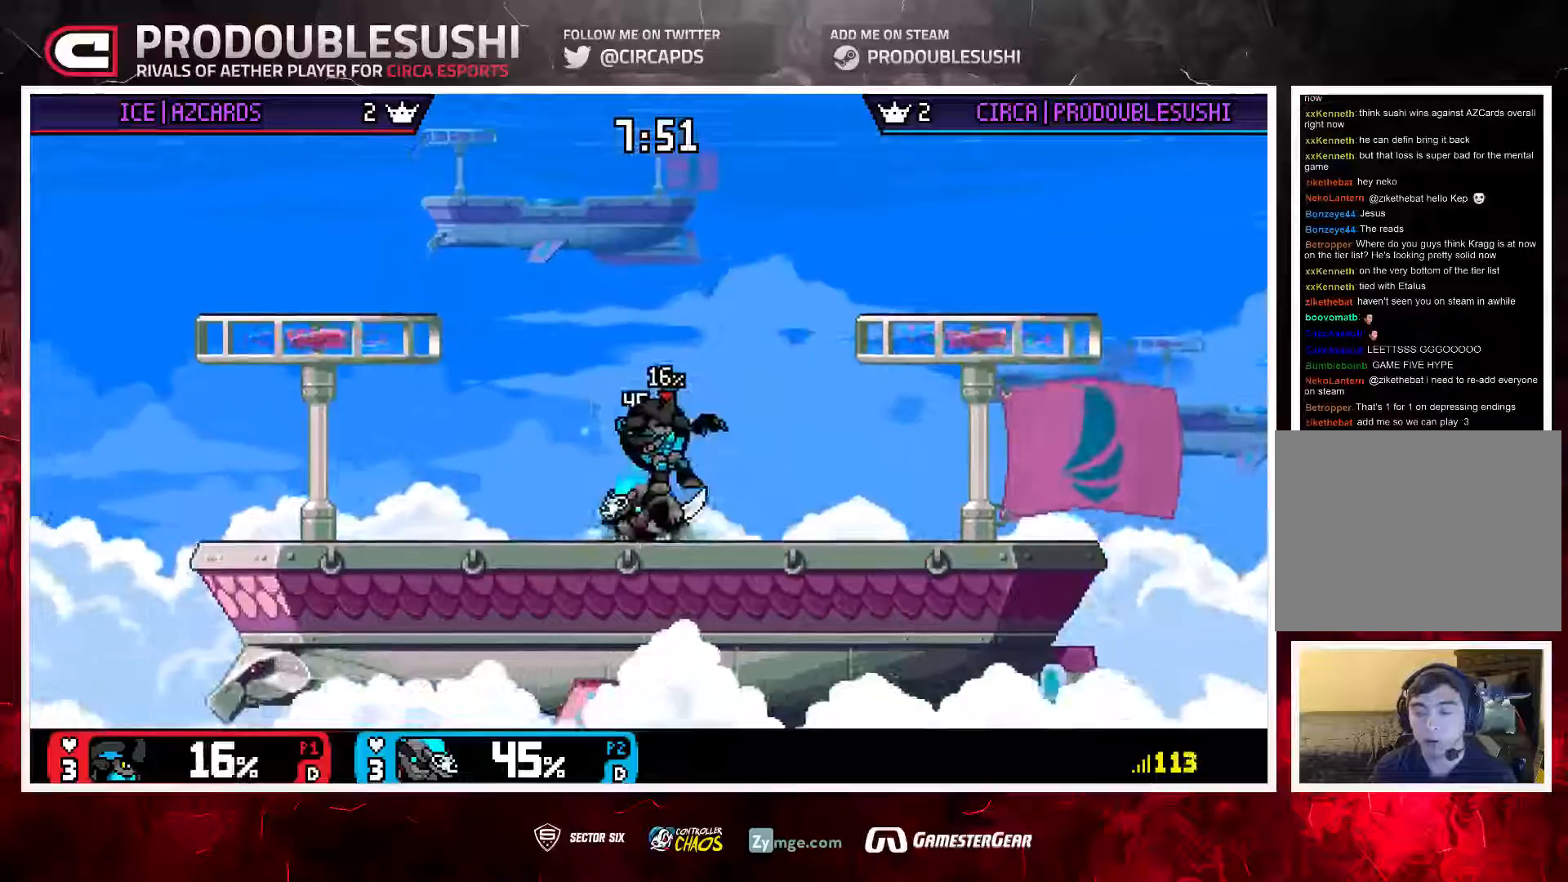
{"dt_ms": 500, "buttons": [], "left_stick": "right", "right_stick": "center", "events": [[50, "A", "up"], [50, "left_stick", "up-left"], [183, "left_stick", "down"], [250, "left_stick", "center"], [317, "left_stick", "right"], [417, "left_stick", "center"], [483, "left_stick", "right"]]}
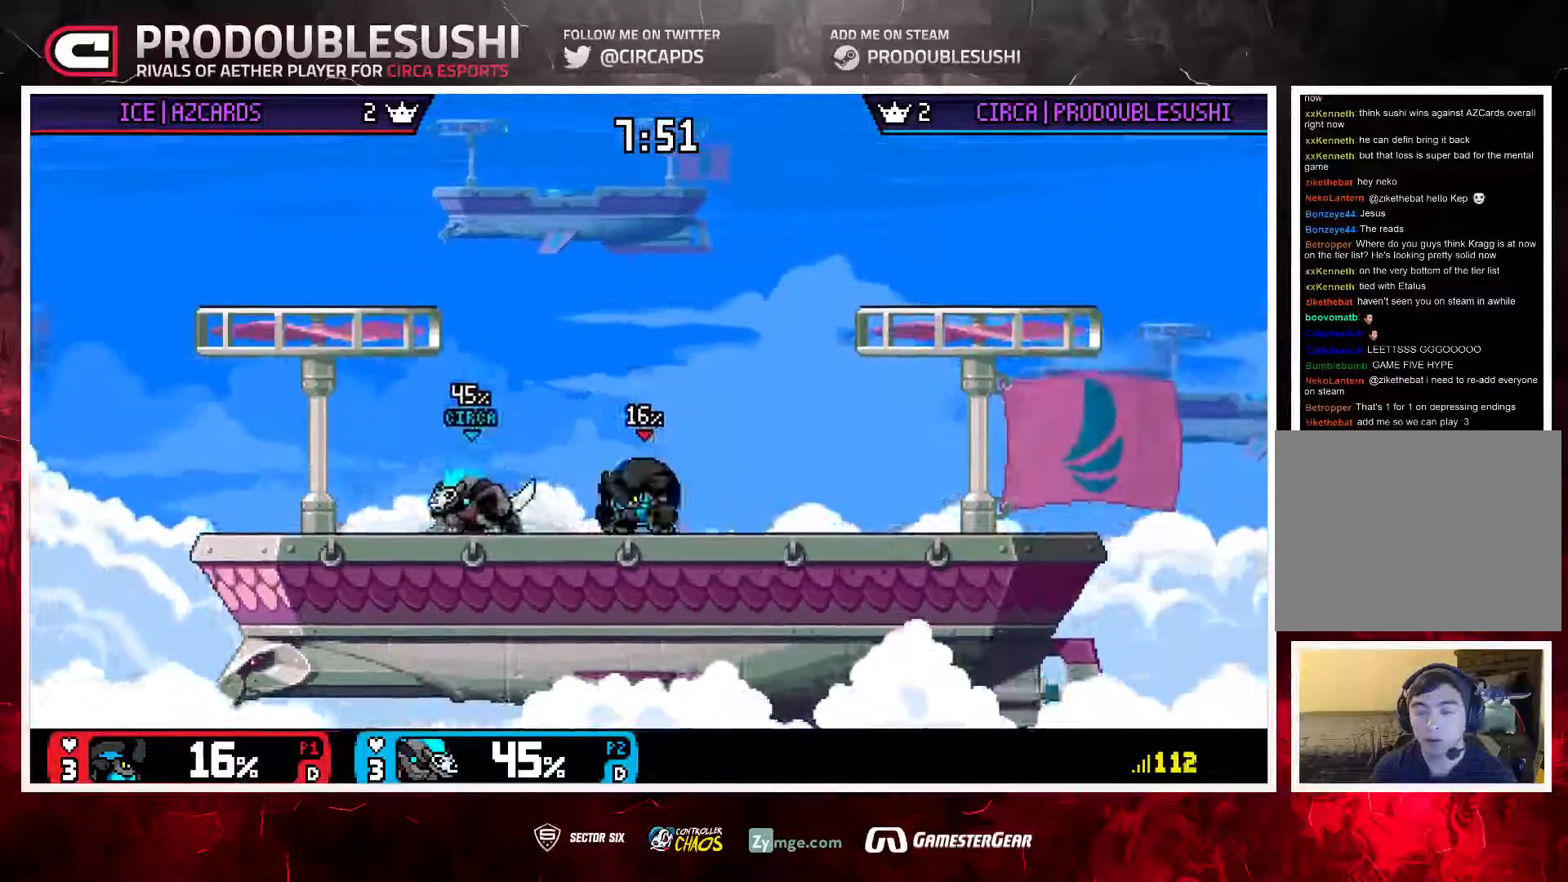
{"dt_ms": 500, "buttons": [], "left_stick": "down", "right_stick": "center", "events": [[283, "left_stick", "center"], [367, "left_stick", "down"], [400, "right_stick", "down-left"], [467, "right_stick", "center"]]}
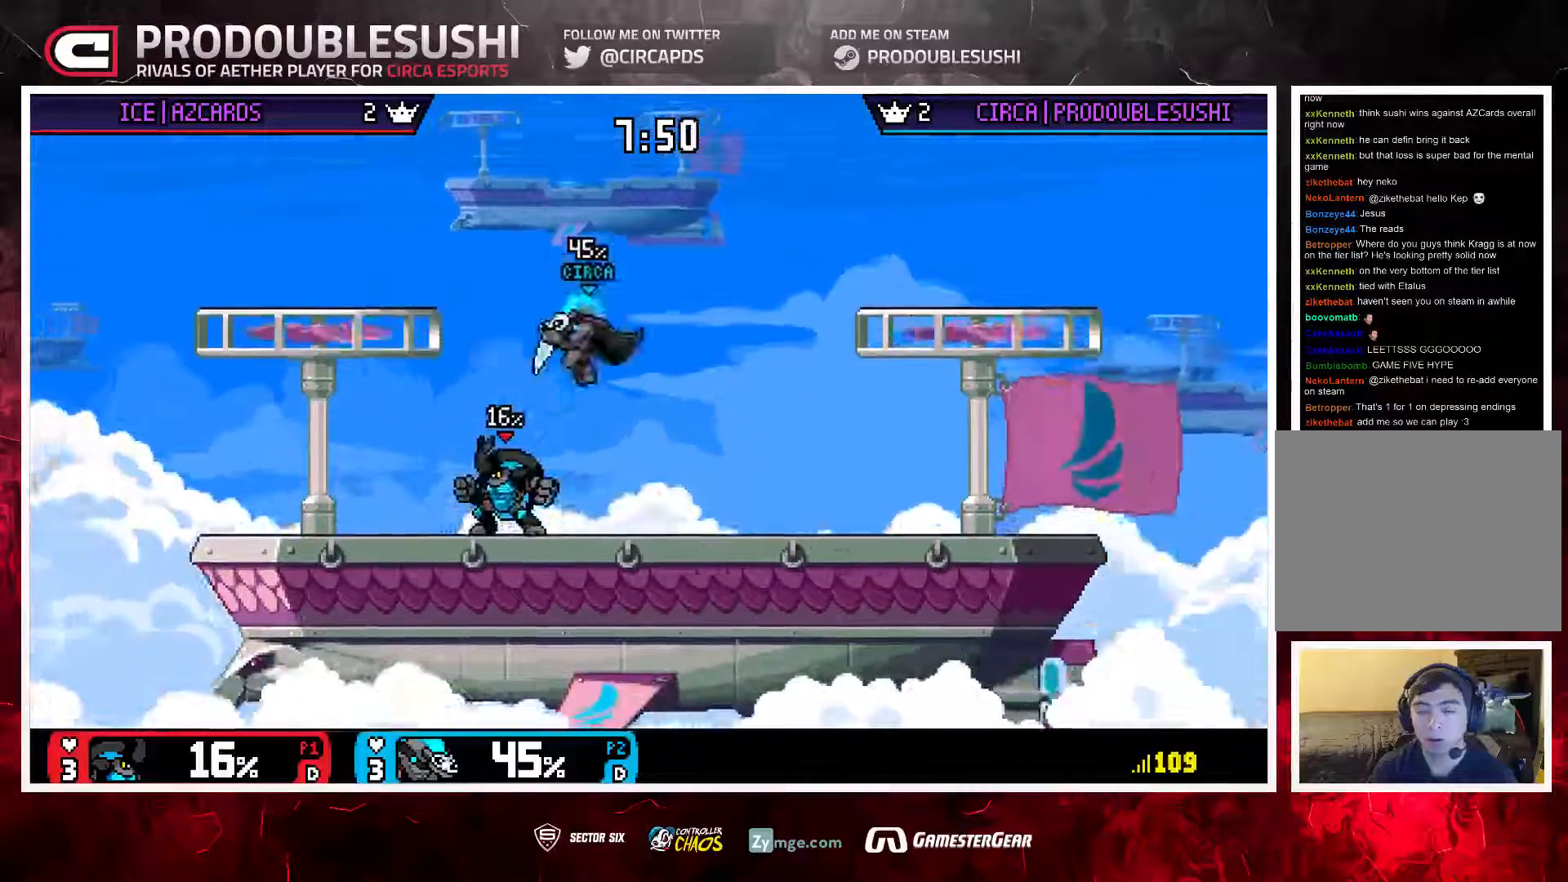
{"dt_ms": 500, "buttons": [], "left_stick": "center", "right_stick": "center", "events": [[67, "left_stick", "center"], [333, "left_stick", "right"], [483, "left_stick", "center"]]}
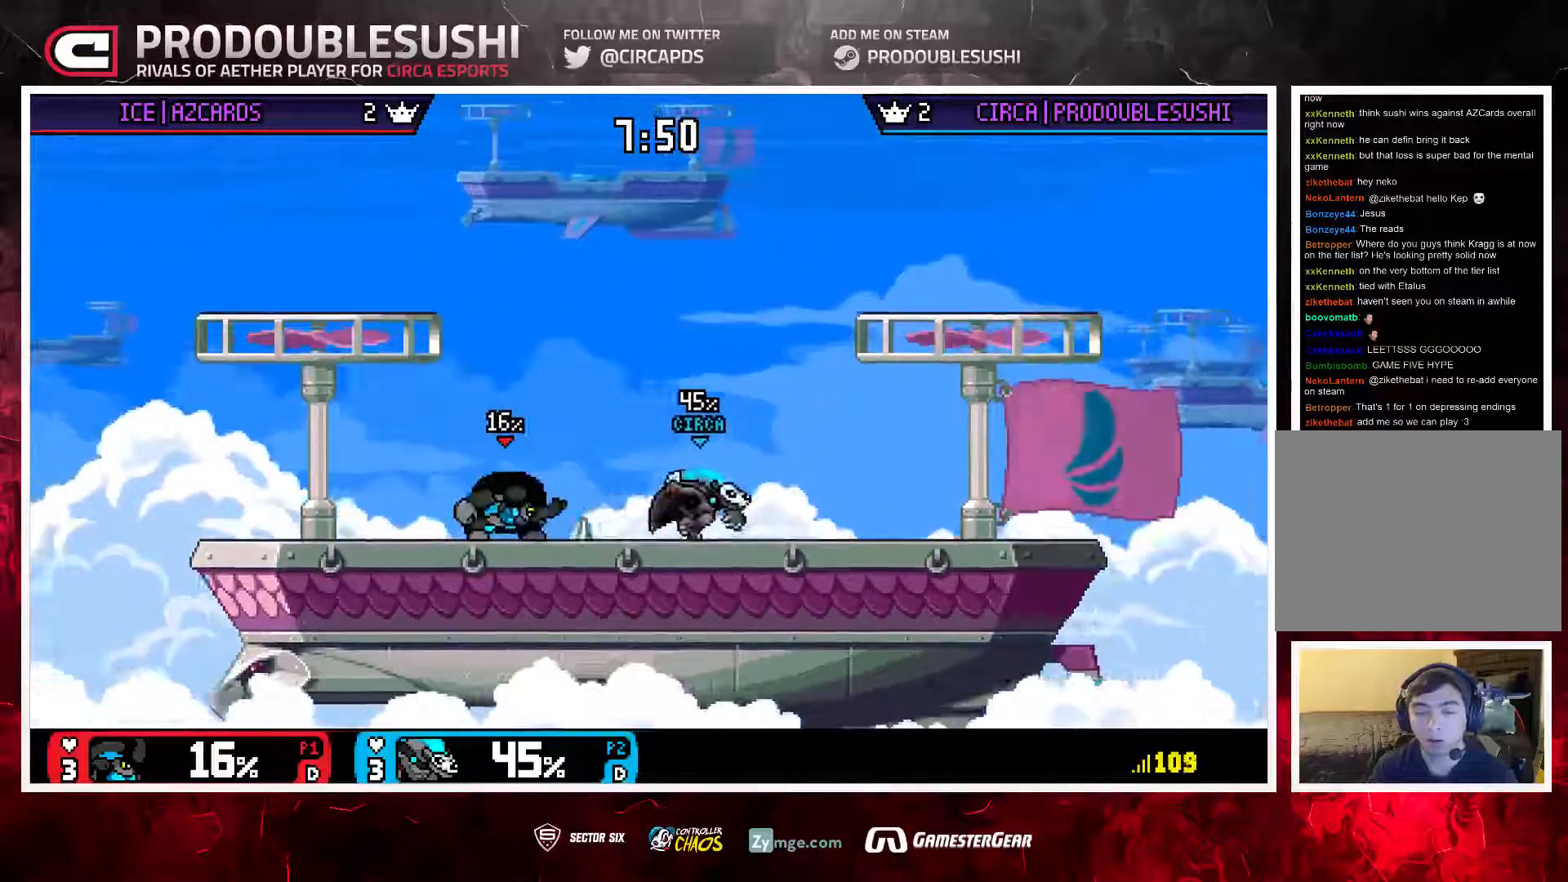
{"dt_ms": 500, "buttons": [], "left_stick": "center", "right_stick": "center", "events": [[167, "left_stick", "right"], [217, "L1", "down"], [217, "left_stick", "center"], [467, "L1", "up"]]}
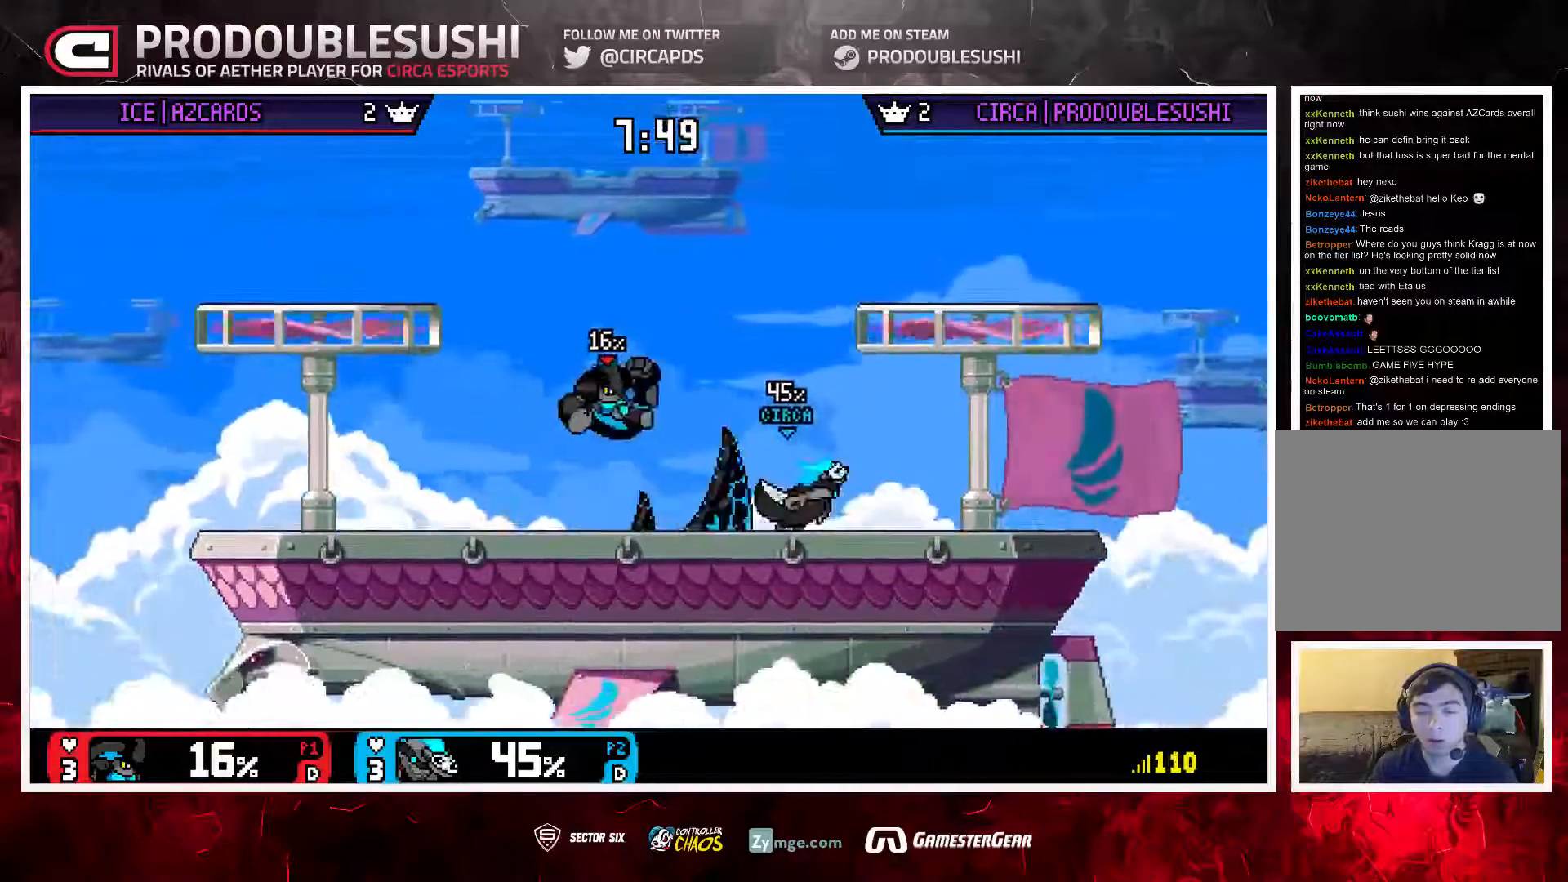
{"dt_ms": 500, "buttons": [], "left_stick": "left", "right_stick": "center", "events": [[233, "left_stick", "right"], [467, "left_stick", "left"]]}
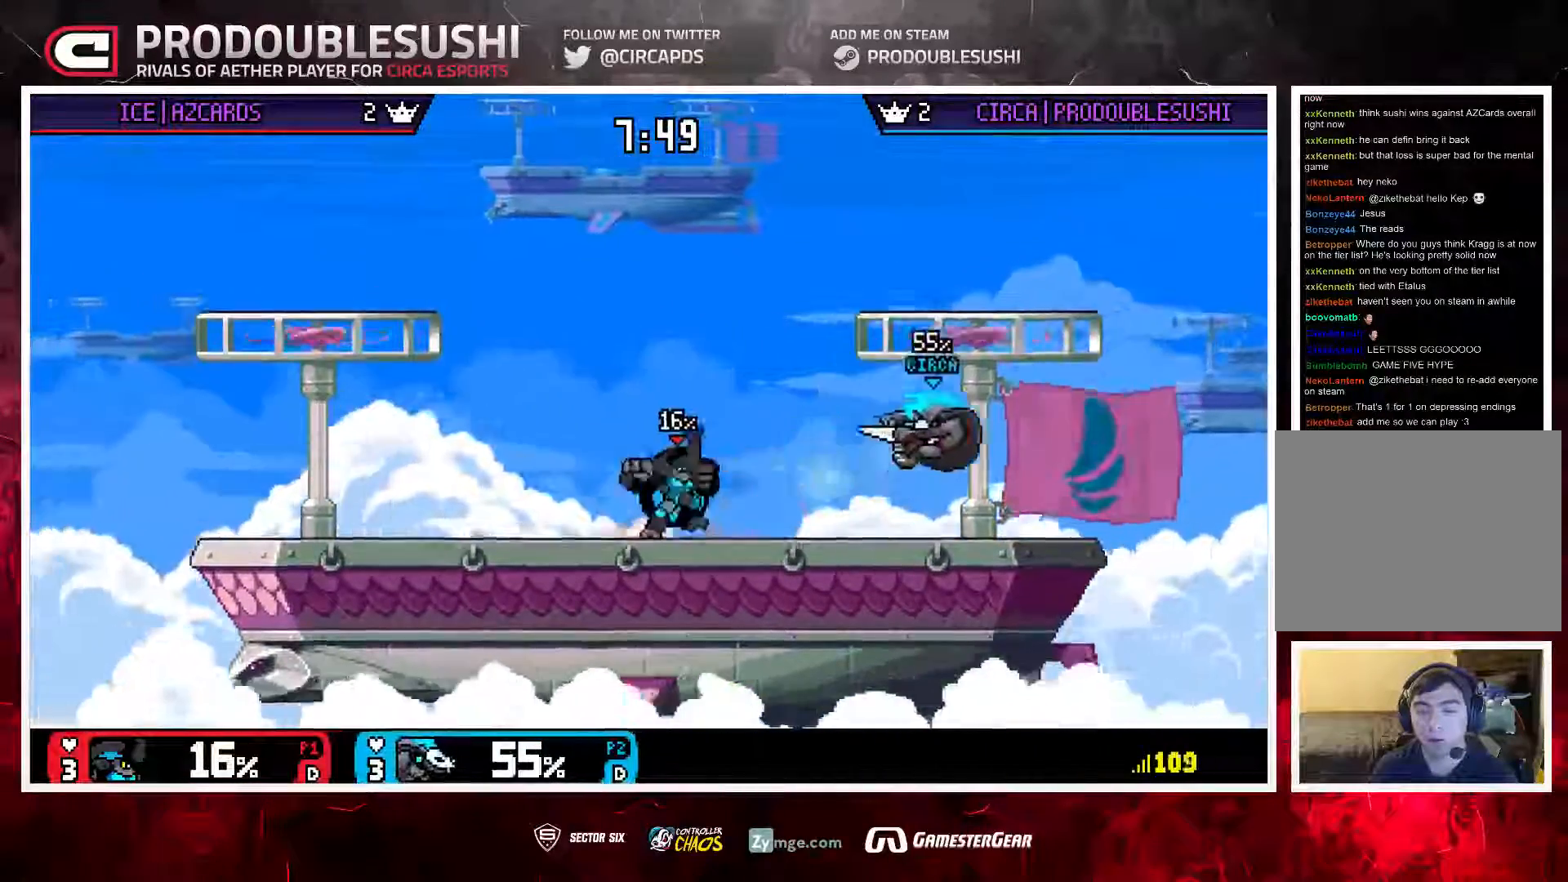
{"dt_ms": 500, "buttons": [], "left_stick": "left", "right_stick": "center", "events": []}
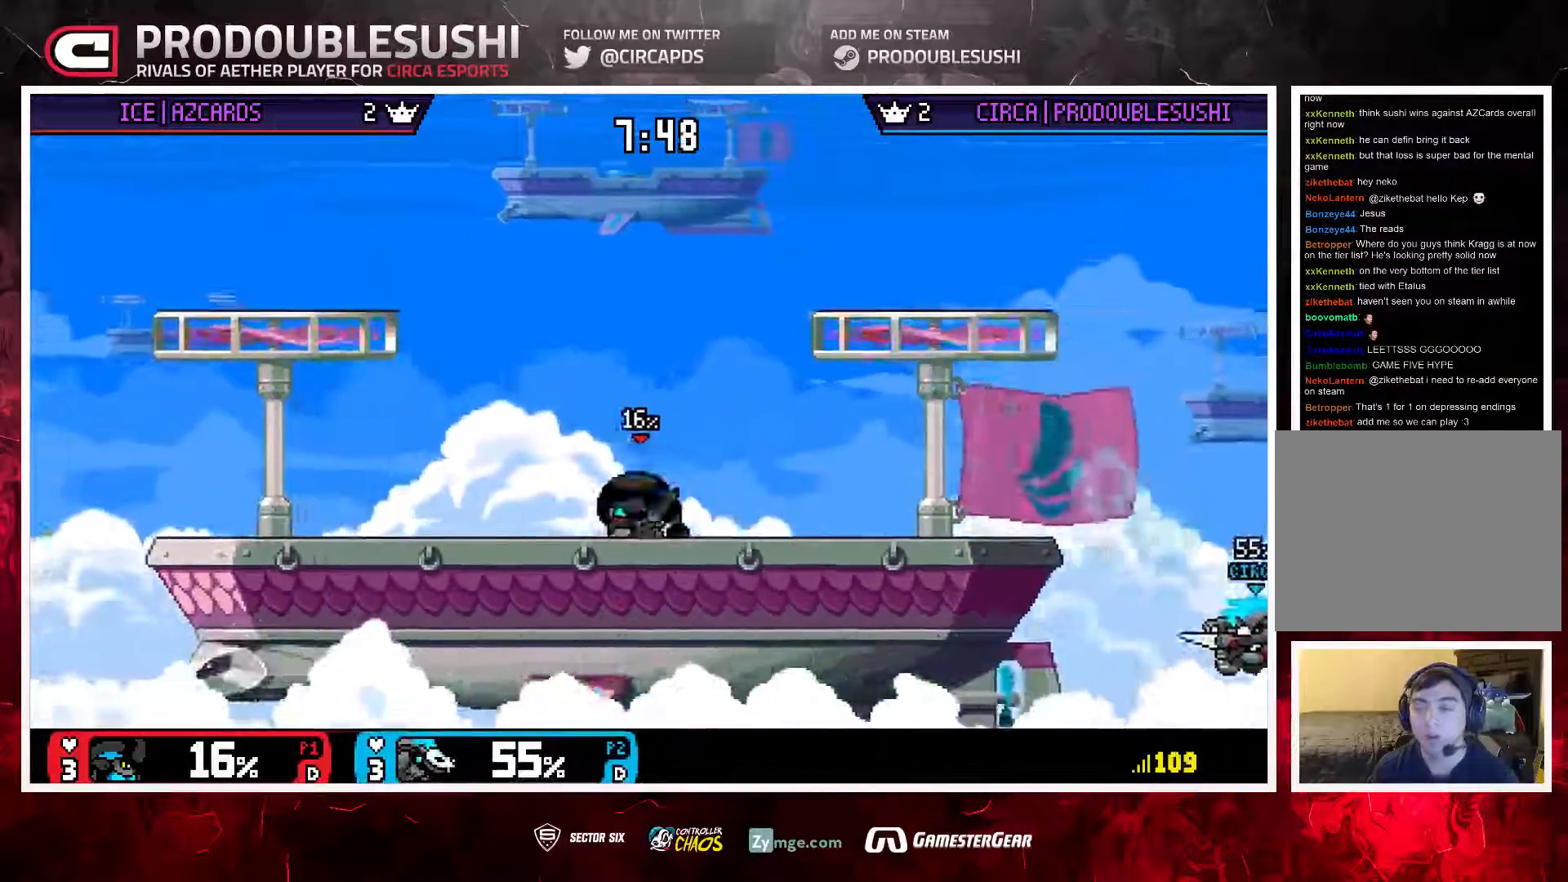
{"dt_ms": 500, "buttons": [], "left_stick": "left", "right_stick": "center", "events": []}
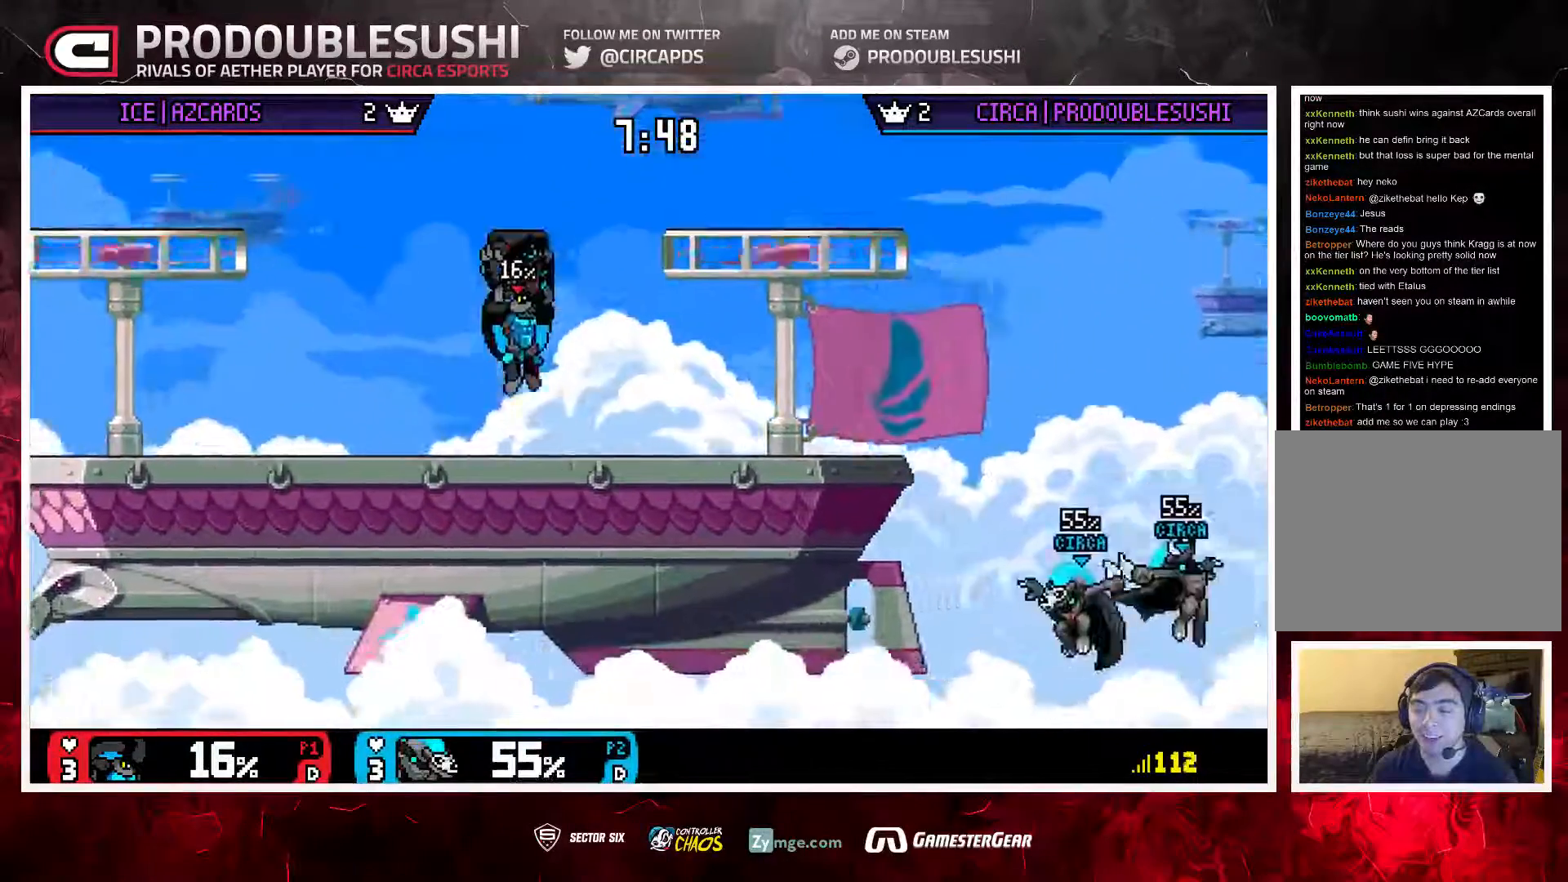
{"dt_ms": 500, "buttons": [], "left_stick": "up-left", "right_stick": "center", "events": [[33, "left_stick", "up-left"]]}
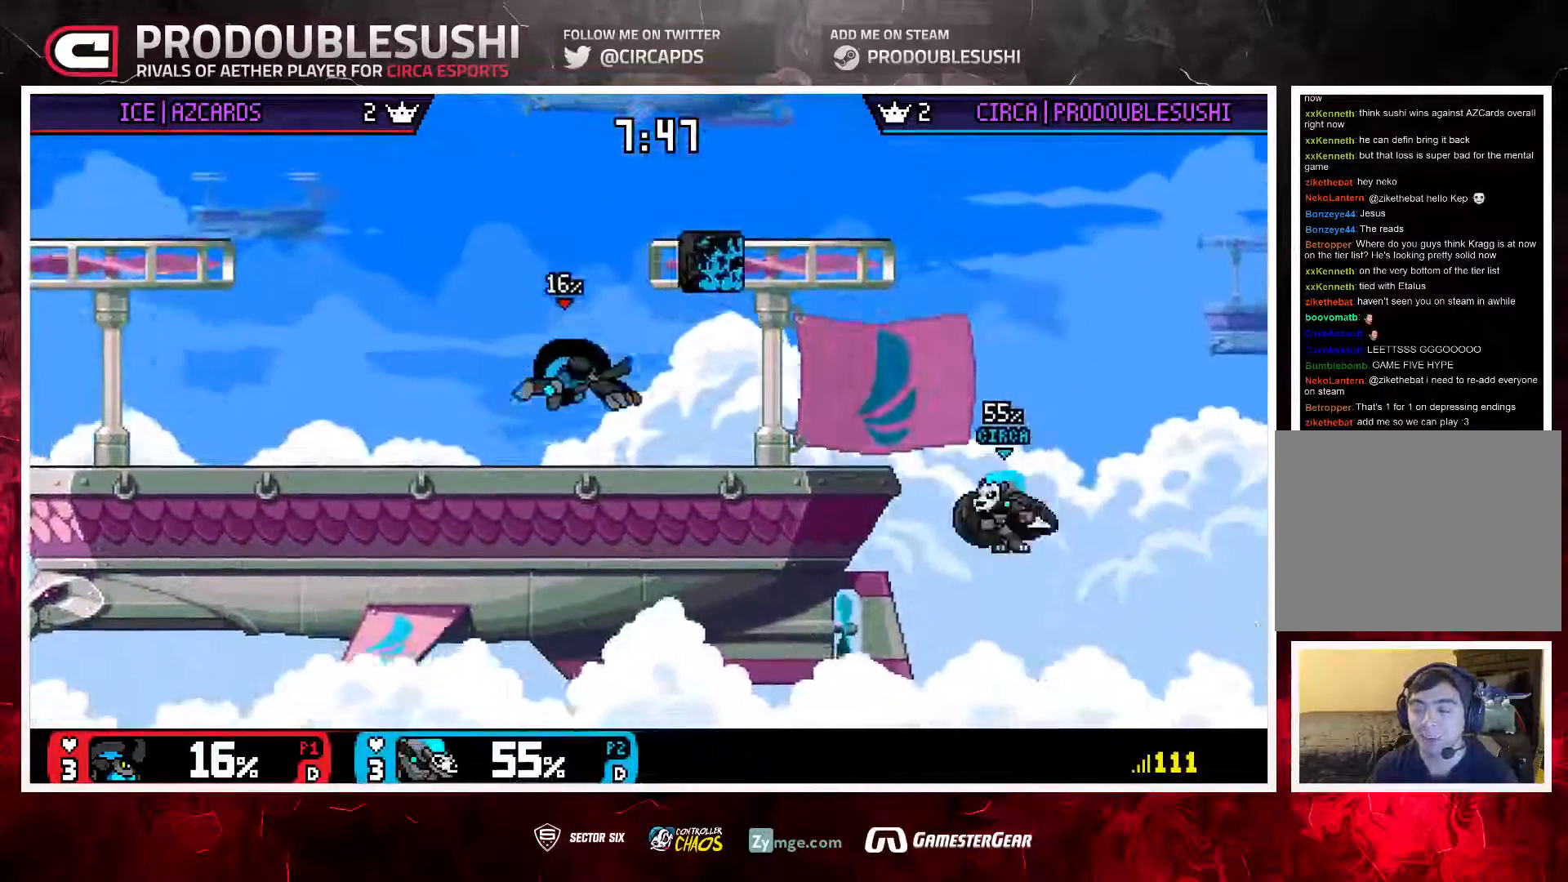
{"dt_ms": 500, "buttons": [], "left_stick": "up-left", "right_stick": "center", "events": []}
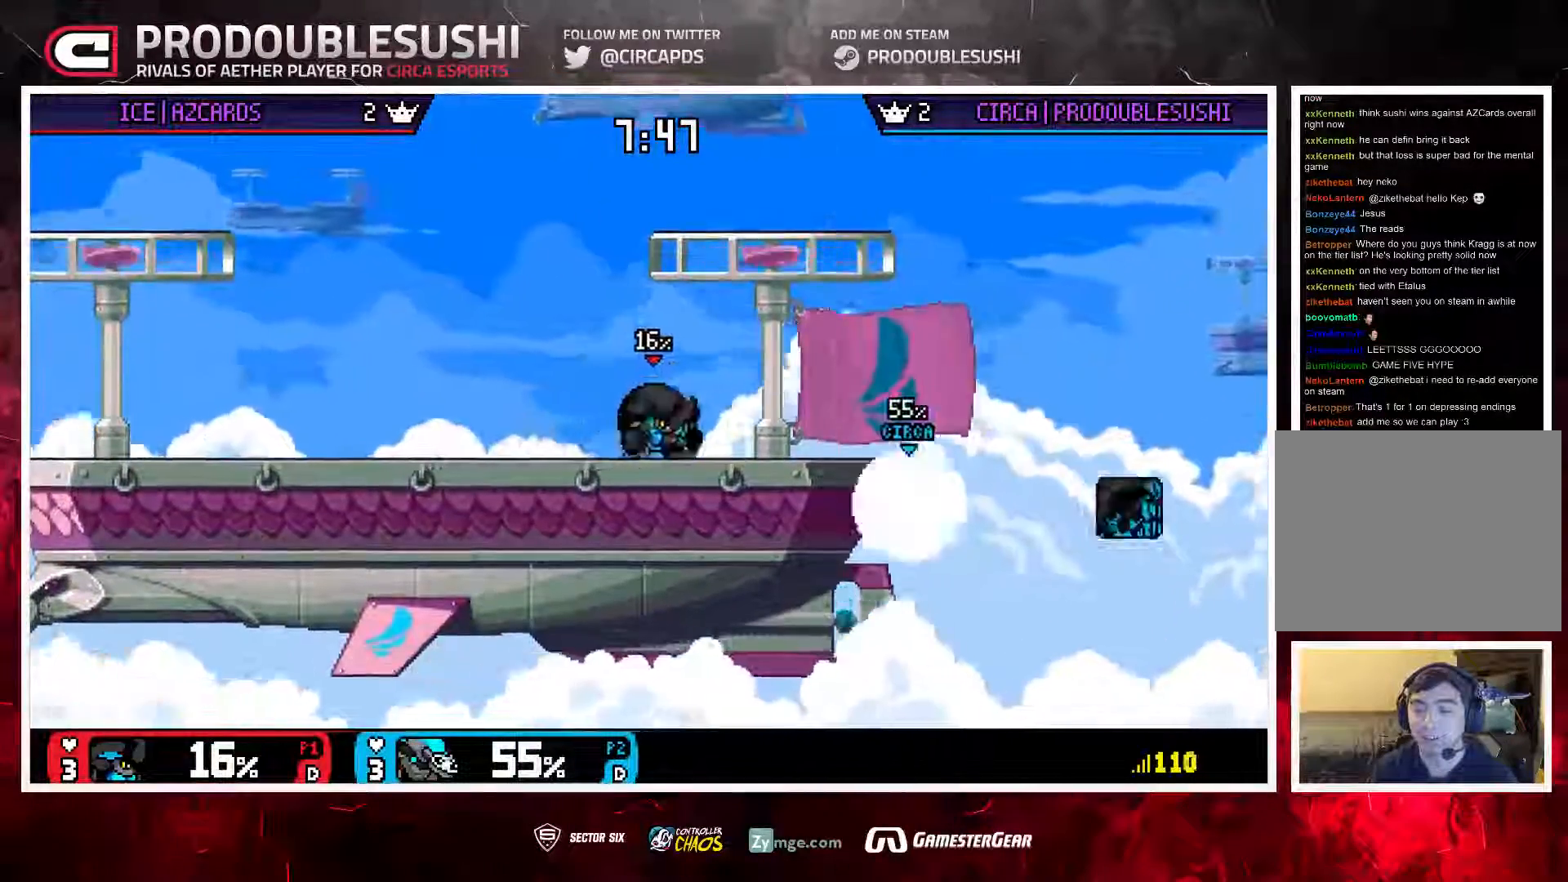
{"dt_ms": 500, "buttons": [], "left_stick": "up-left", "right_stick": "center", "events": []}
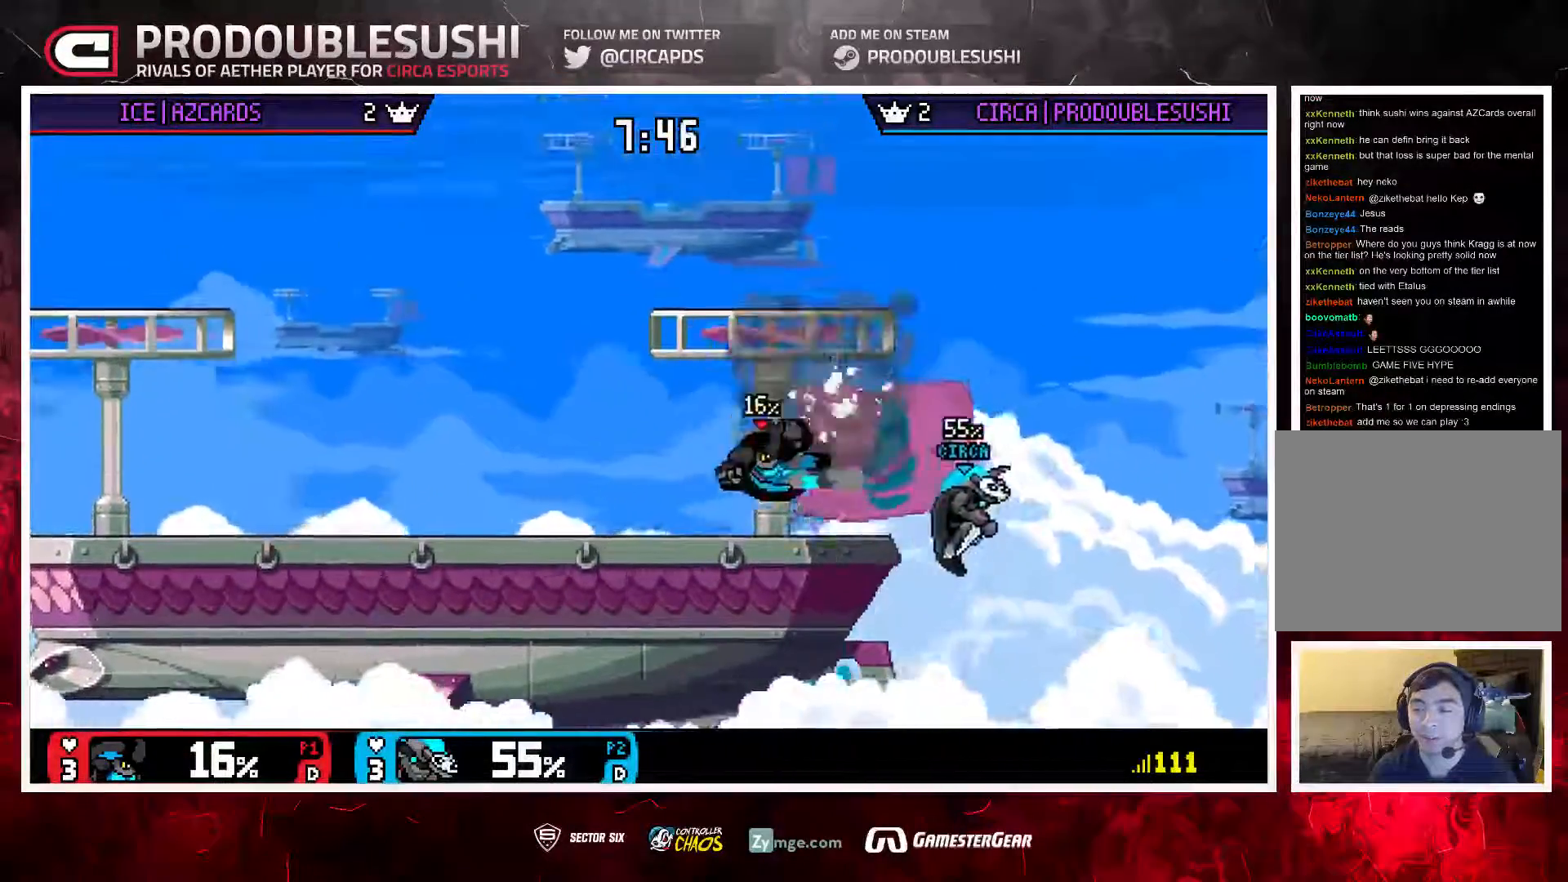
{"dt_ms": 500, "buttons": ["L1"], "left_stick": "up-left", "right_stick": "center", "events": [[317, "L1", "down"], [383, "L1", "up"], [450, "L1", "down"]]}
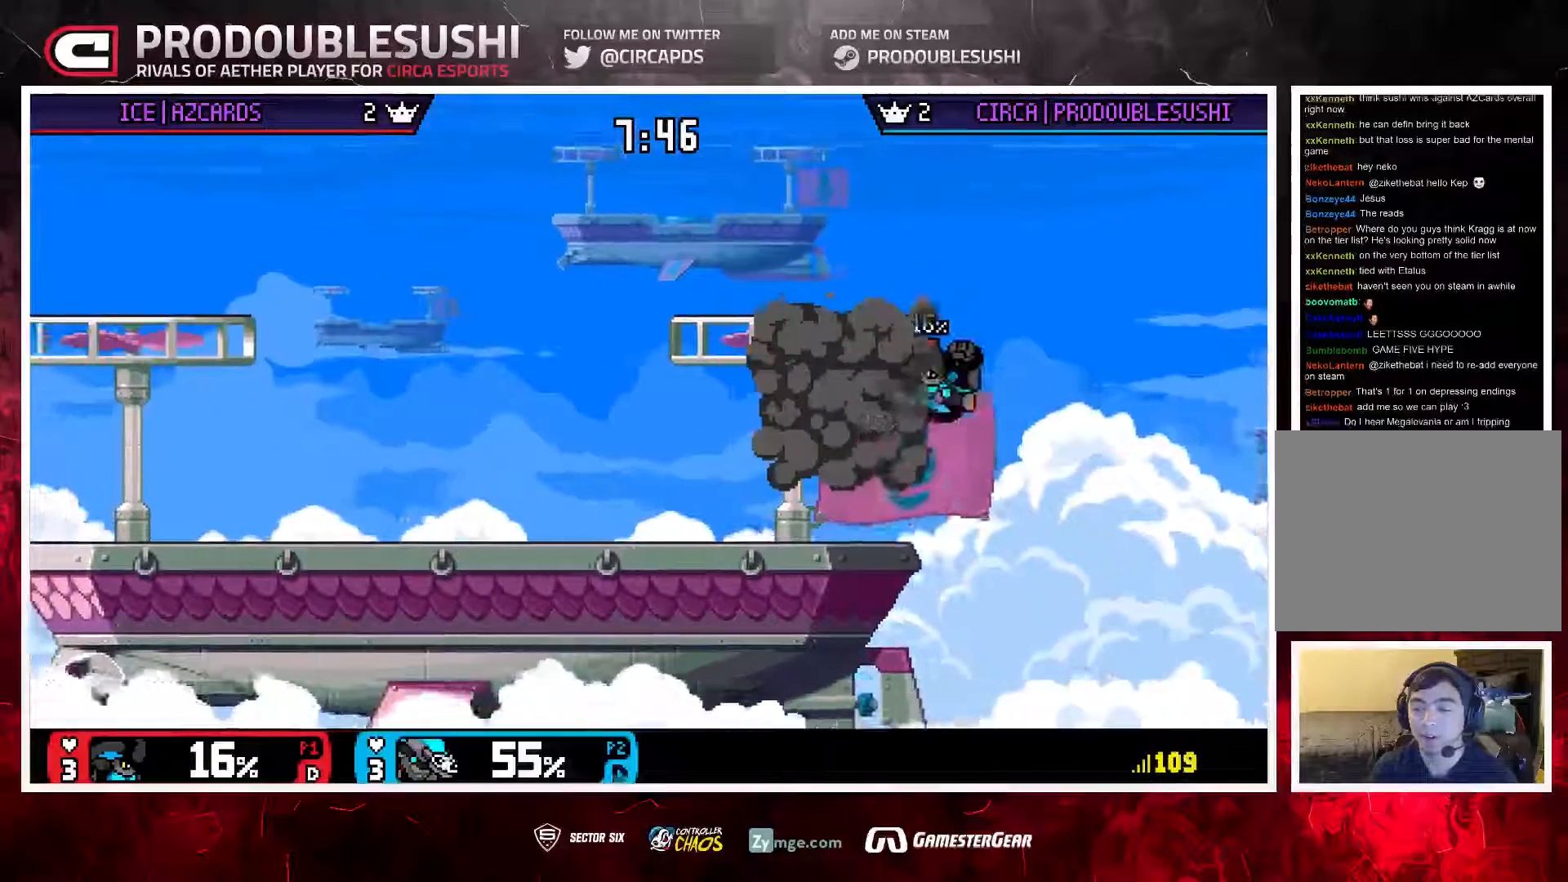
{"dt_ms": 500, "buttons": [], "left_stick": "center", "right_stick": "center", "events": [[50, "L1", "up"], [183, "right_stick", "down"], [250, "left_stick", "down"], [367, "right_stick", "center"], [383, "left_stick", "up-left"], [483, "left_stick", "center"]]}
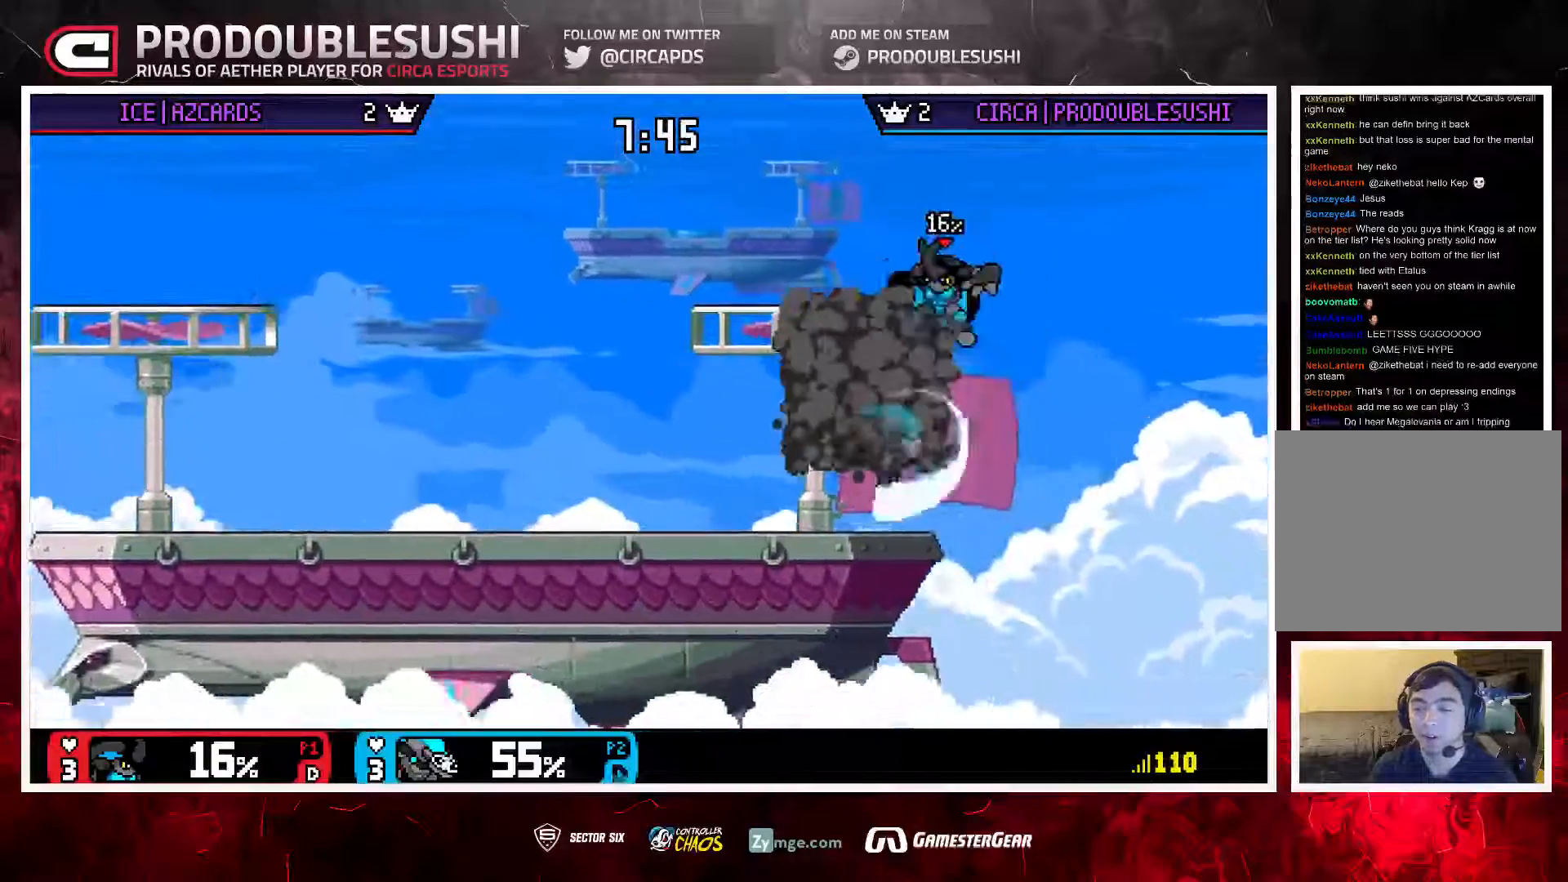
{"dt_ms": 1000, "buttons": [], "left_stick": "up-right", "right_stick": "center"}
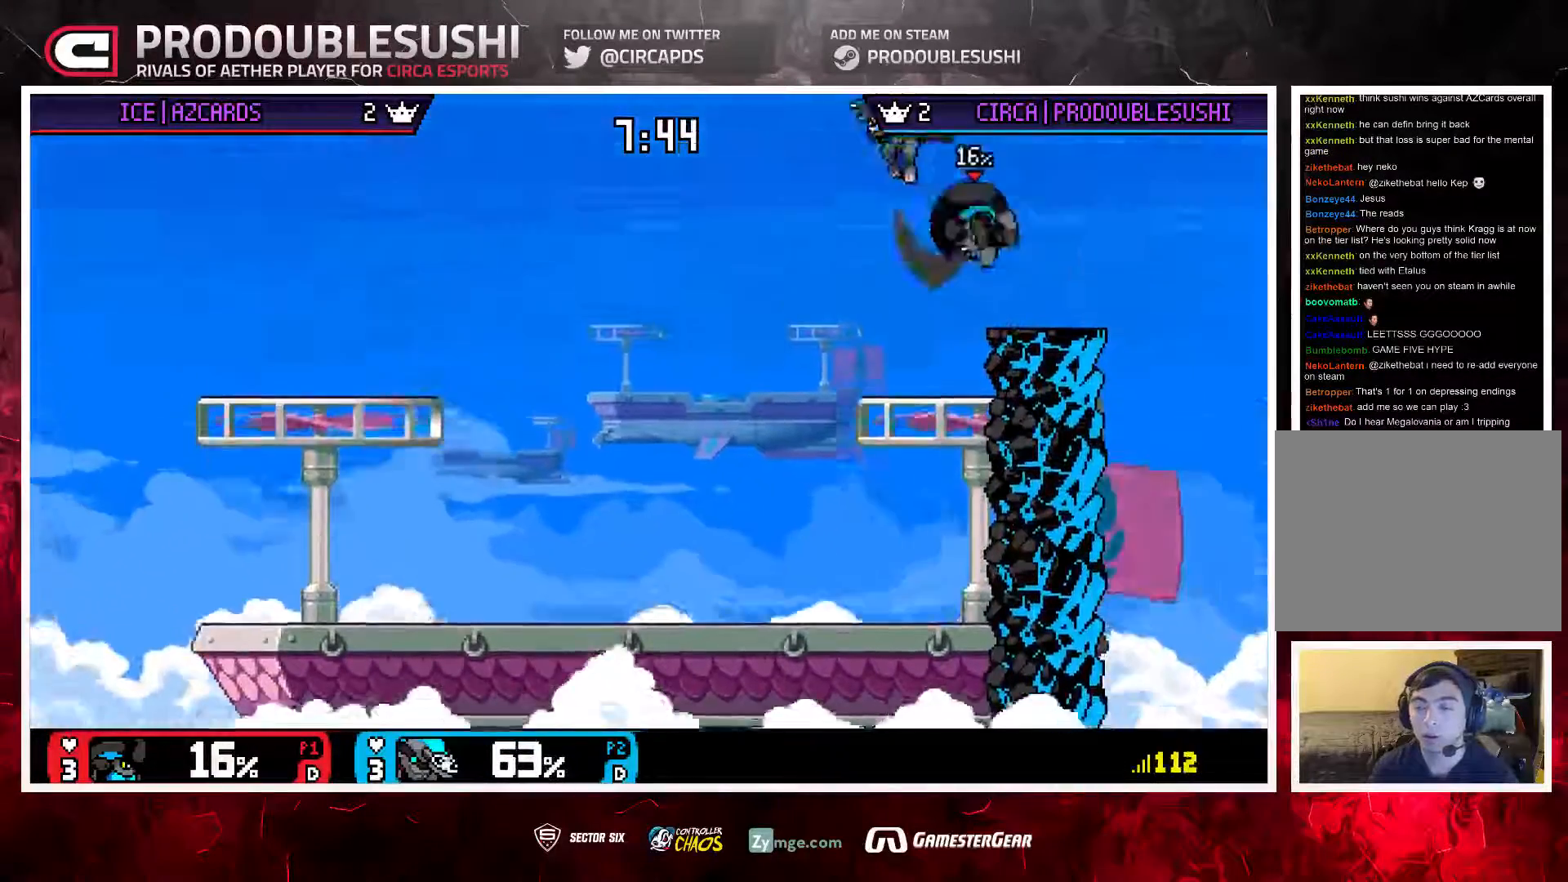
{"dt_ms": 500, "buttons": [], "left_stick": "up-left", "right_stick": "center", "events": [[17, "right_stick", "right"], [83, "left_stick", "down"], [150, "right_stick", "center"], [217, "left_stick", "up-left"]]}
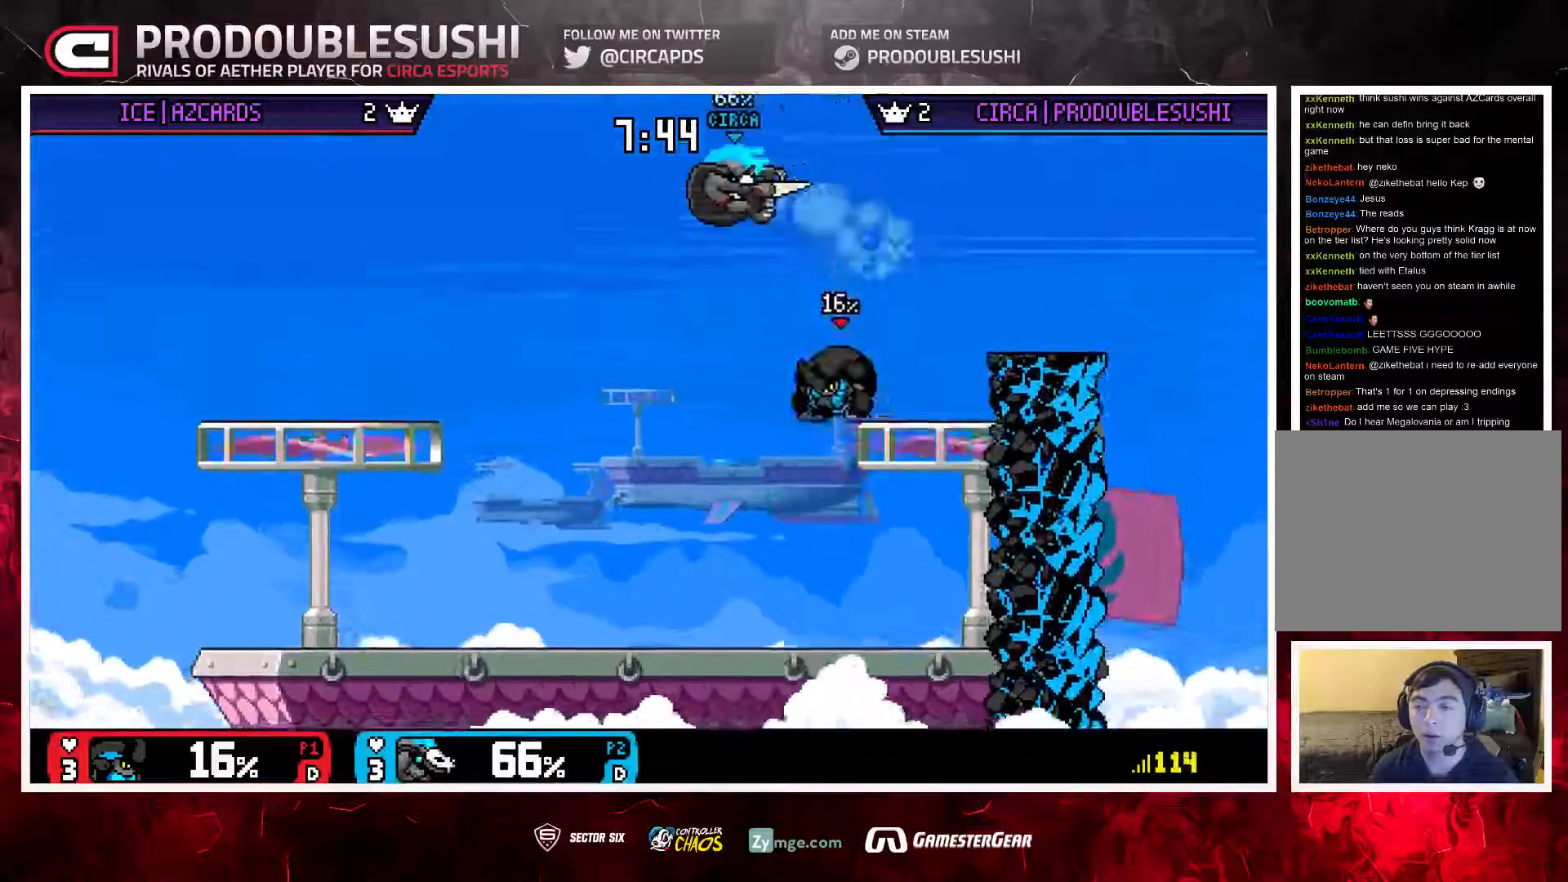
{"dt_ms": 500, "buttons": [], "left_stick": "center", "right_stick": "center", "events": [[483, "left_stick", "center"]]}
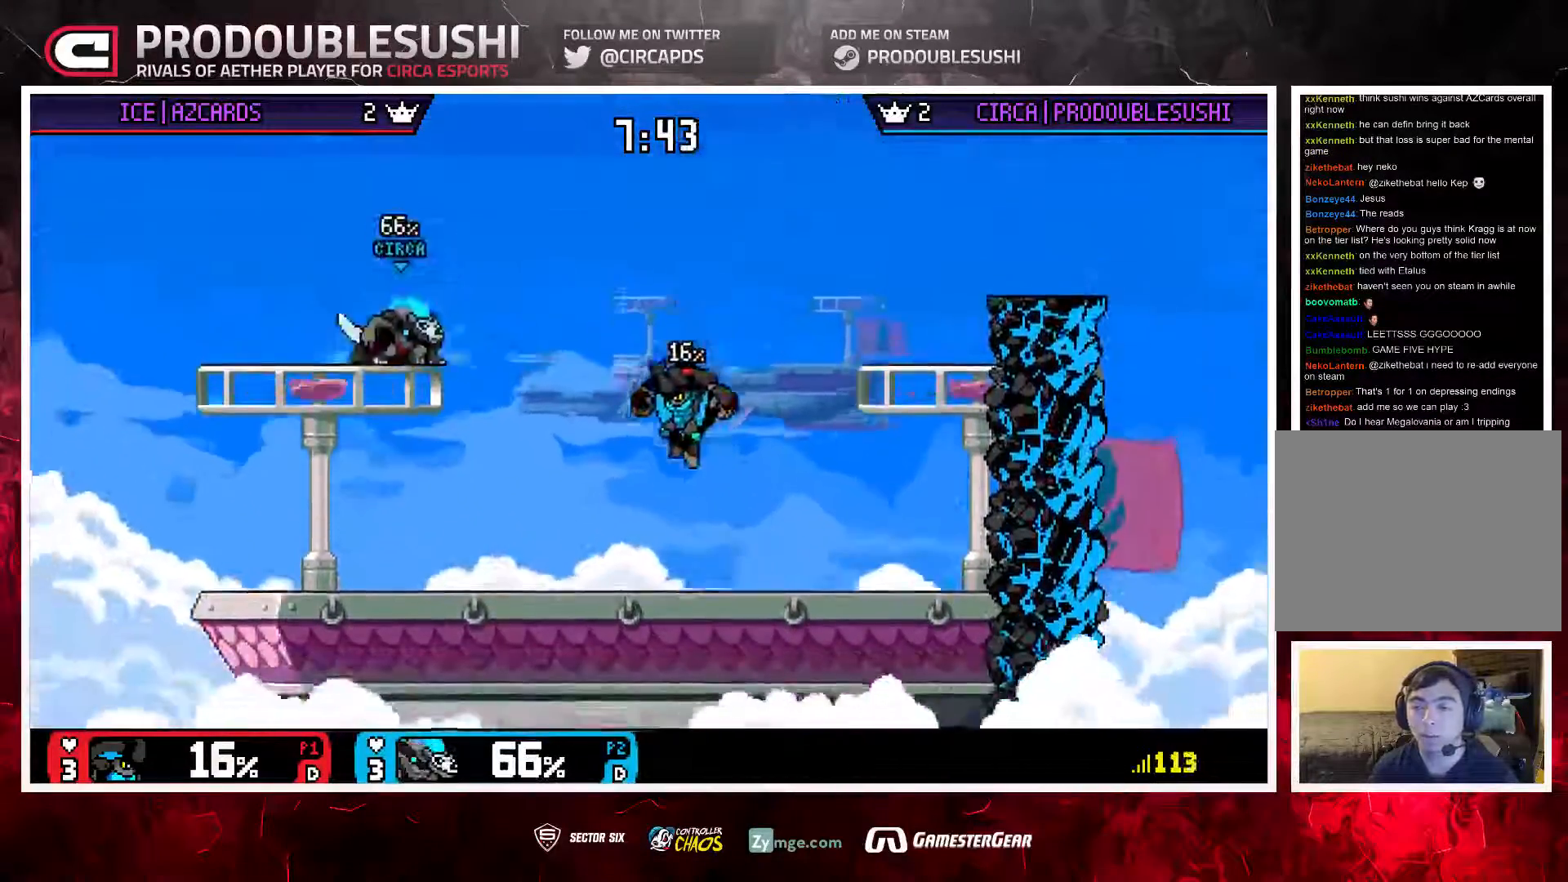
{"dt_ms": 500, "buttons": [], "left_stick": "down", "right_stick": "down", "events": [[267, "left_stick", "right"], [400, "left_stick", "down"], [467, "right_stick", "down"]]}
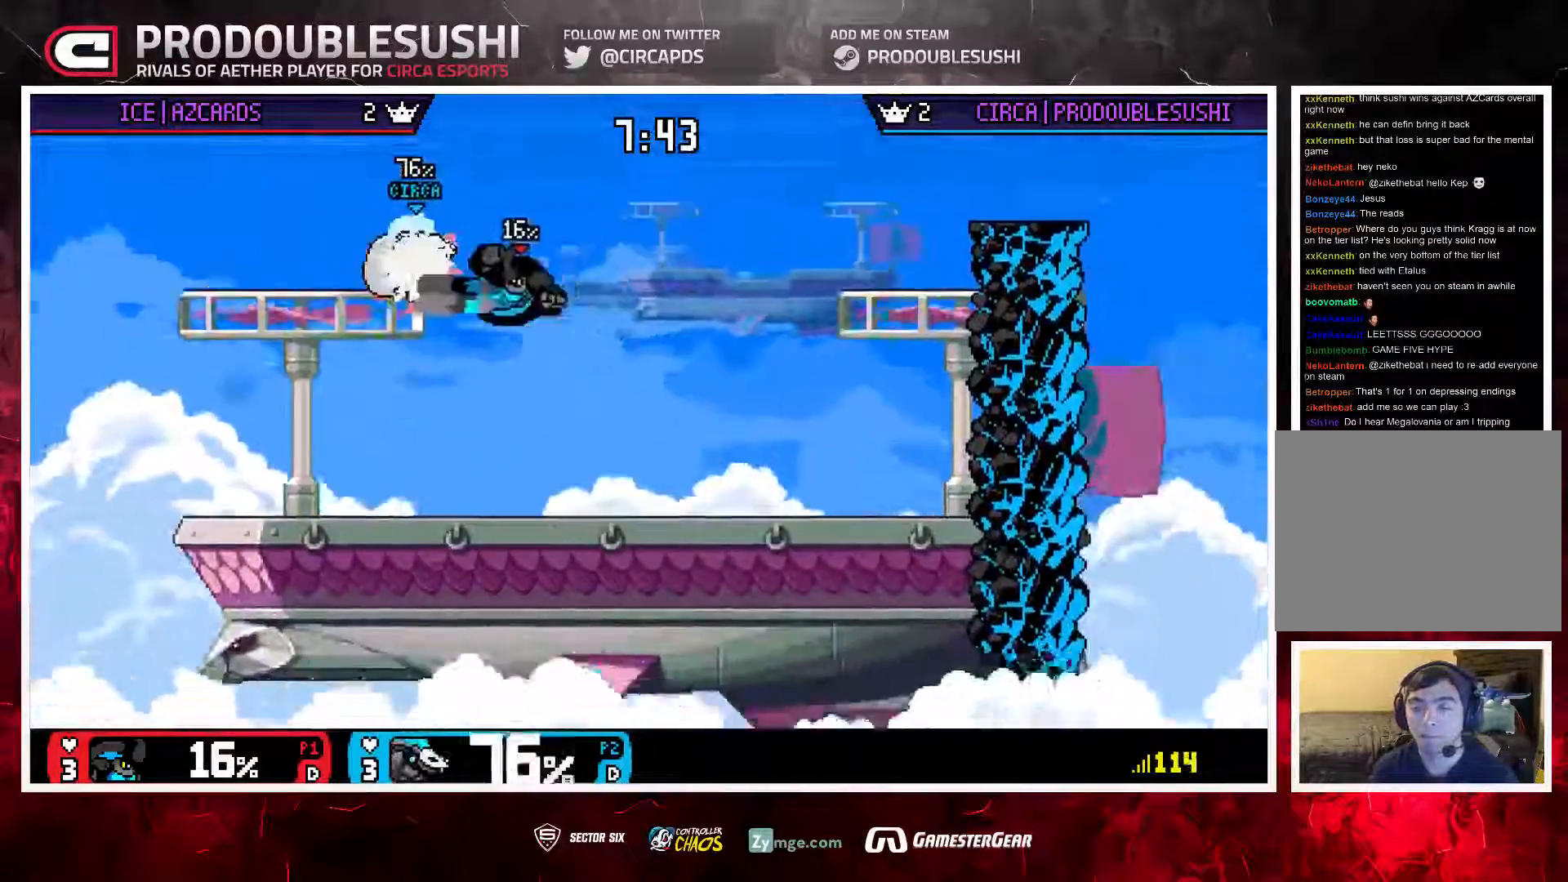
{"dt_ms": 500, "buttons": [], "left_stick": "right", "right_stick": "center", "events": [[67, "left_stick", "center"], [67, "right_stick", "center"], [167, "left_stick", "right"]]}
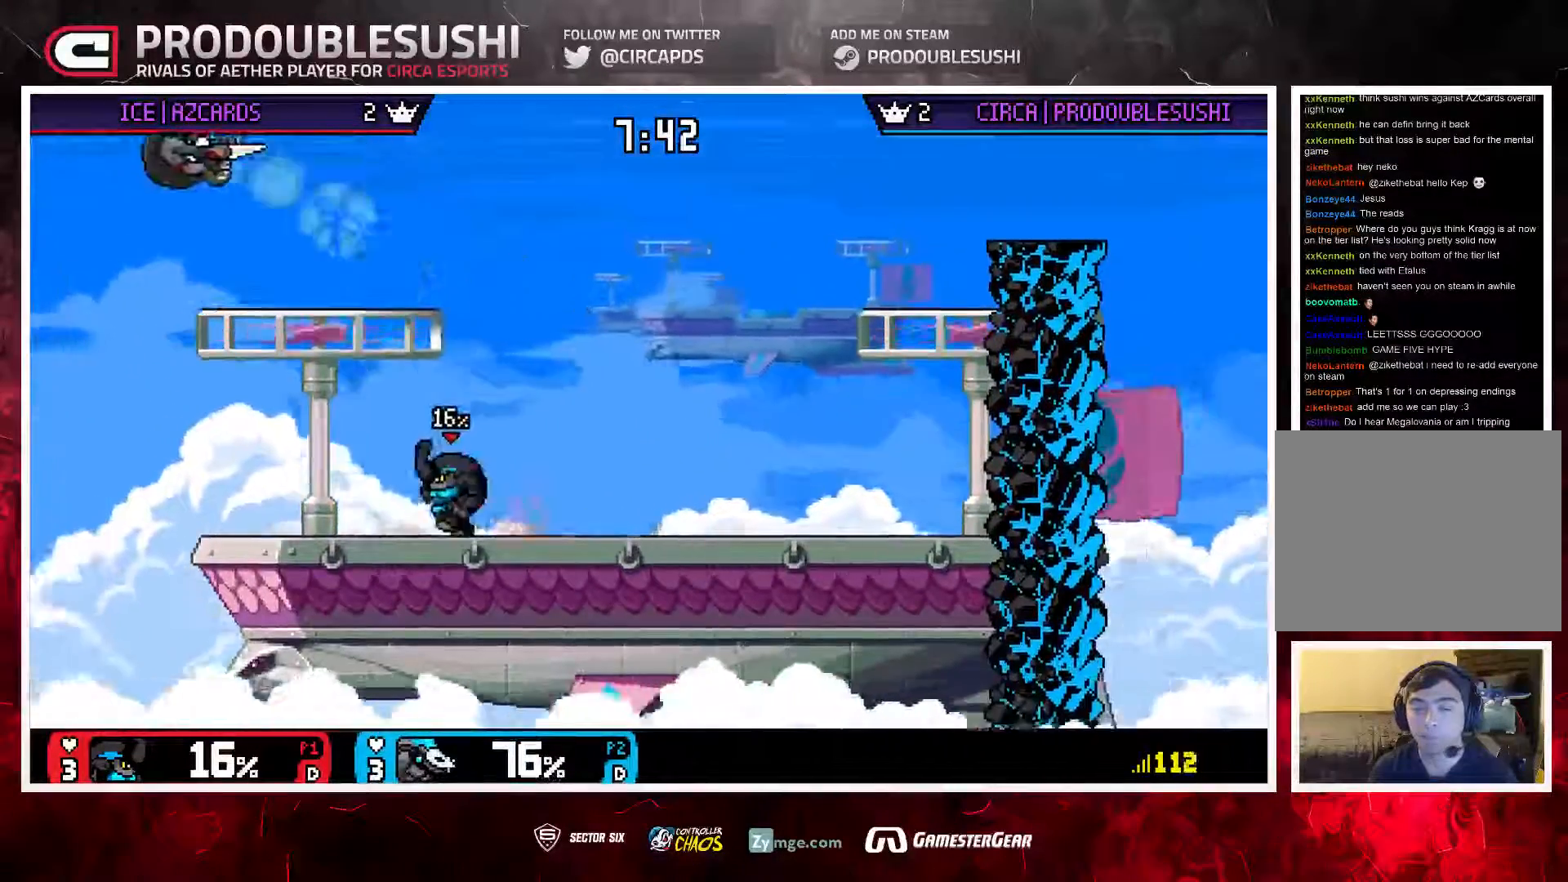
{"dt_ms": 500, "buttons": [], "left_stick": "left", "right_stick": "center", "events": [[200, "left_stick", "left"]]}
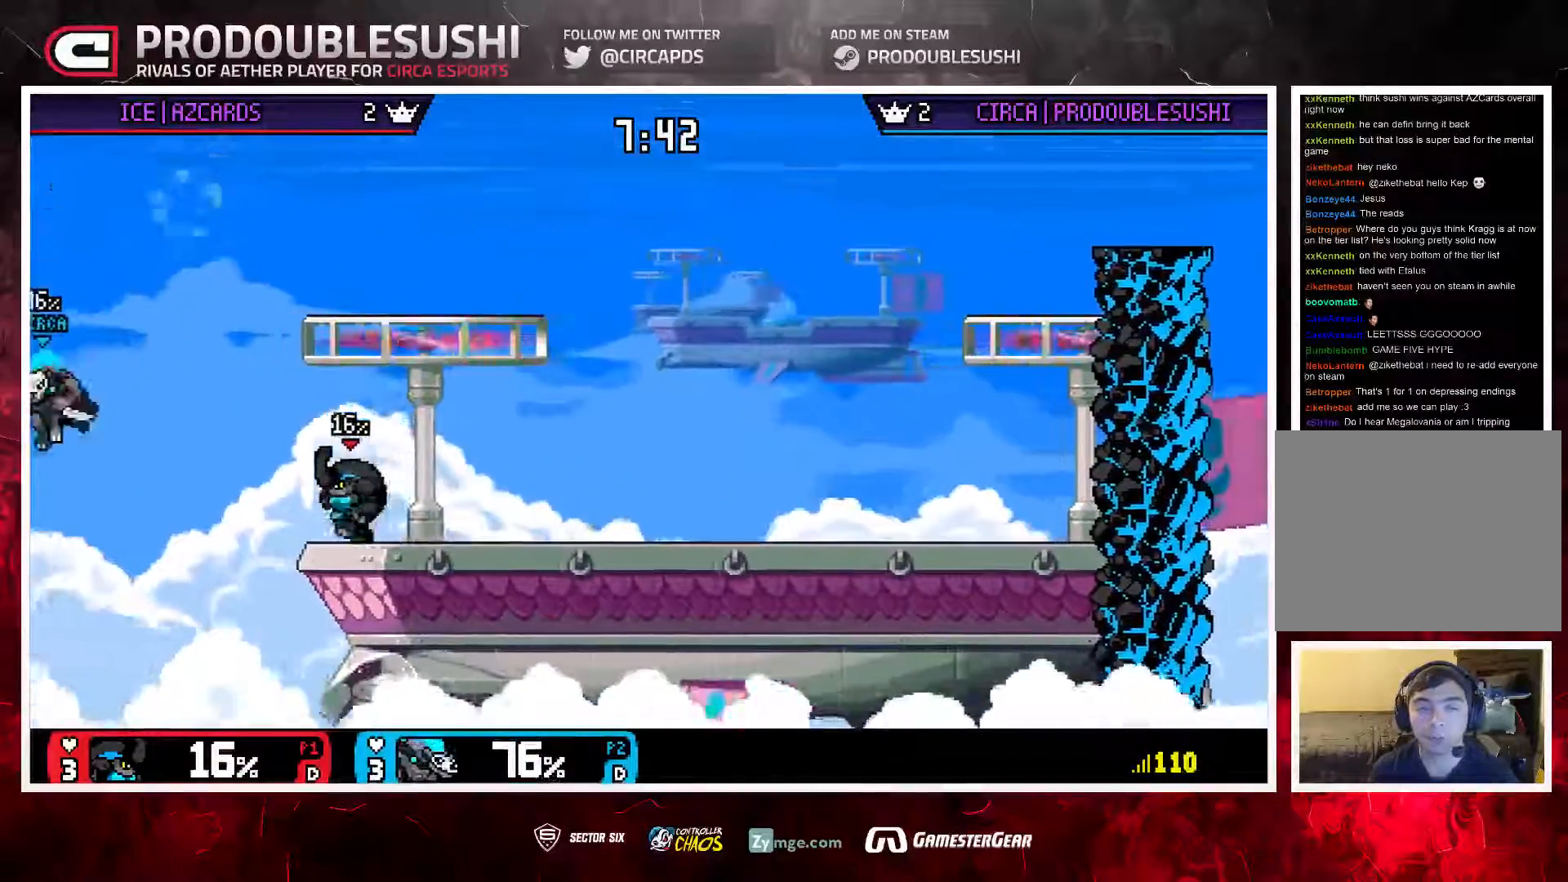
{"dt_ms": 500, "buttons": ["X"], "left_stick": "right", "right_stick": "center"}
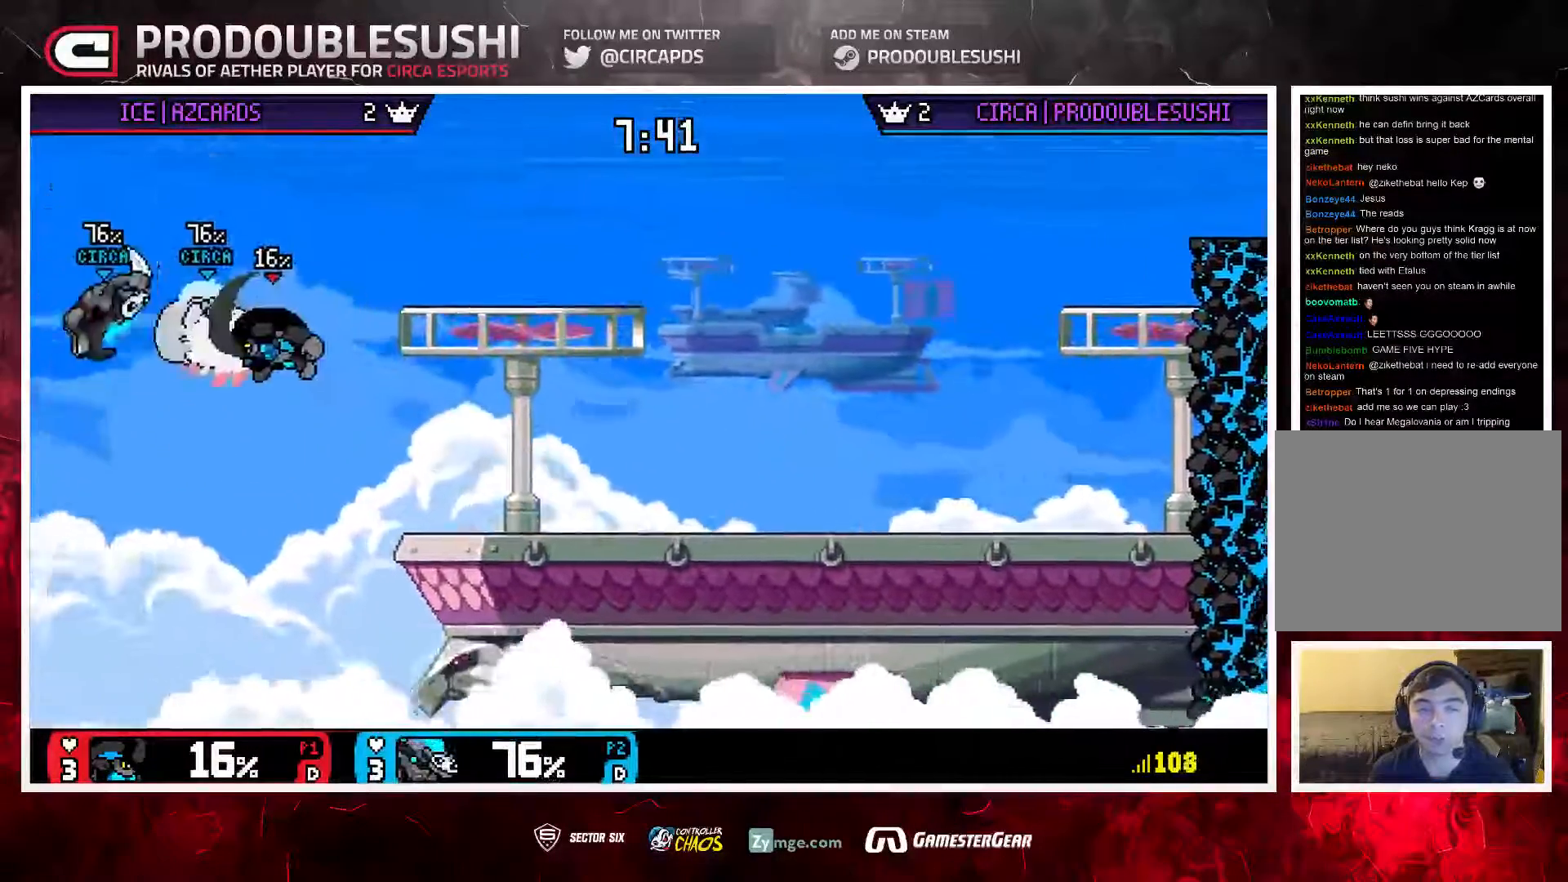
{"dt_ms": 500, "buttons": [], "left_stick": "up-right", "right_stick": "center", "events": [[83, "X", "up"], [167, "left_stick", "up-right"]]}
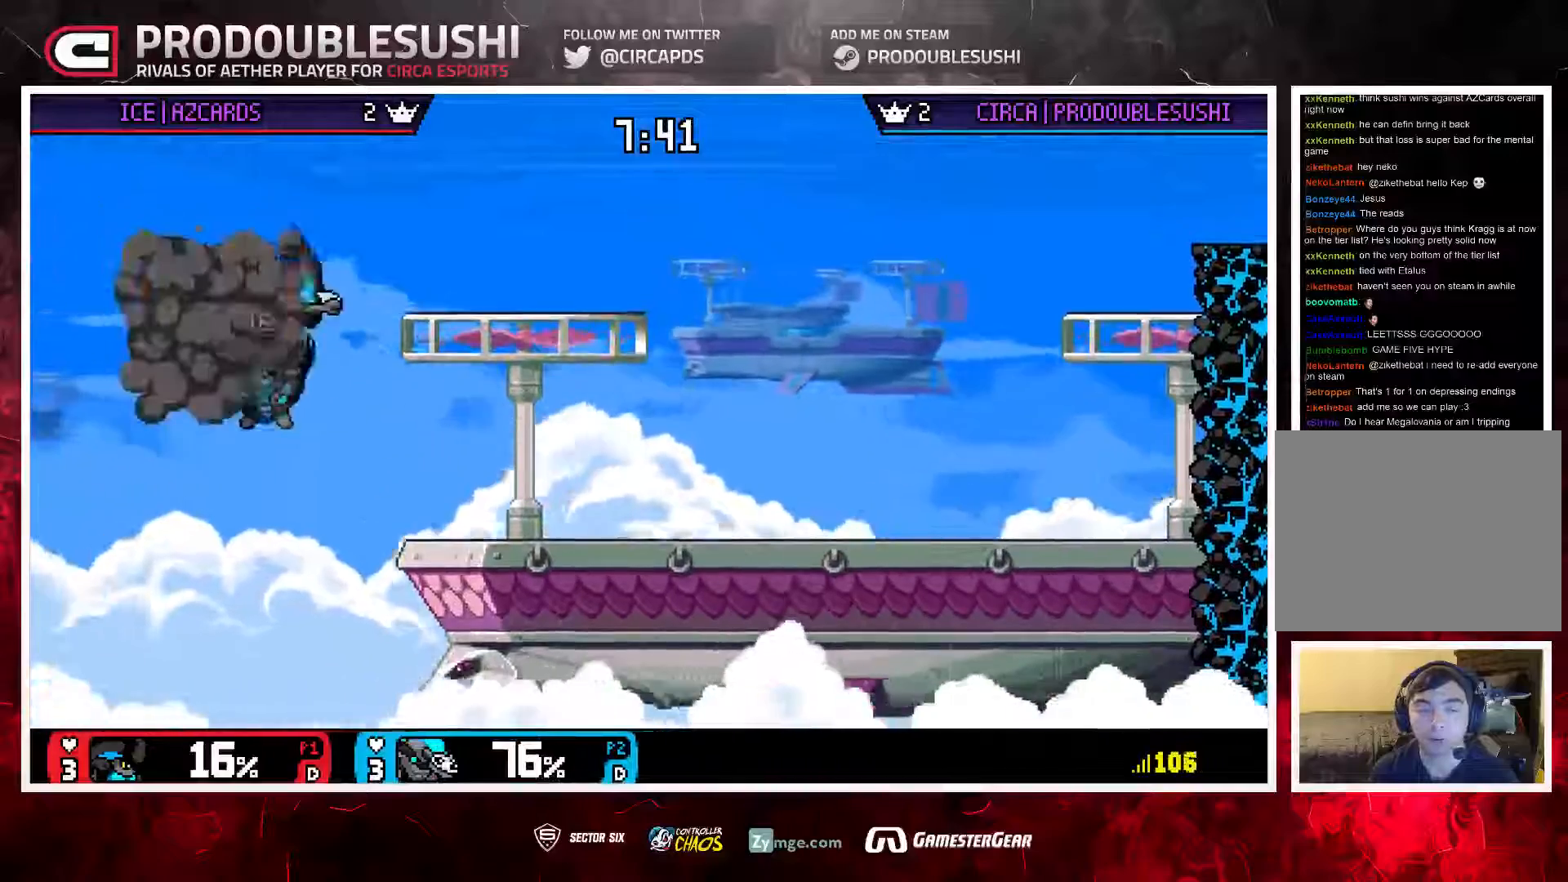
{"dt_ms": 500, "buttons": [], "left_stick": "up-right", "right_stick": "down", "events": [[100, "L1", "down"], [200, "L1", "up"], [267, "L1", "down"], [350, "L1", "up"], [467, "right_stick", "down"]]}
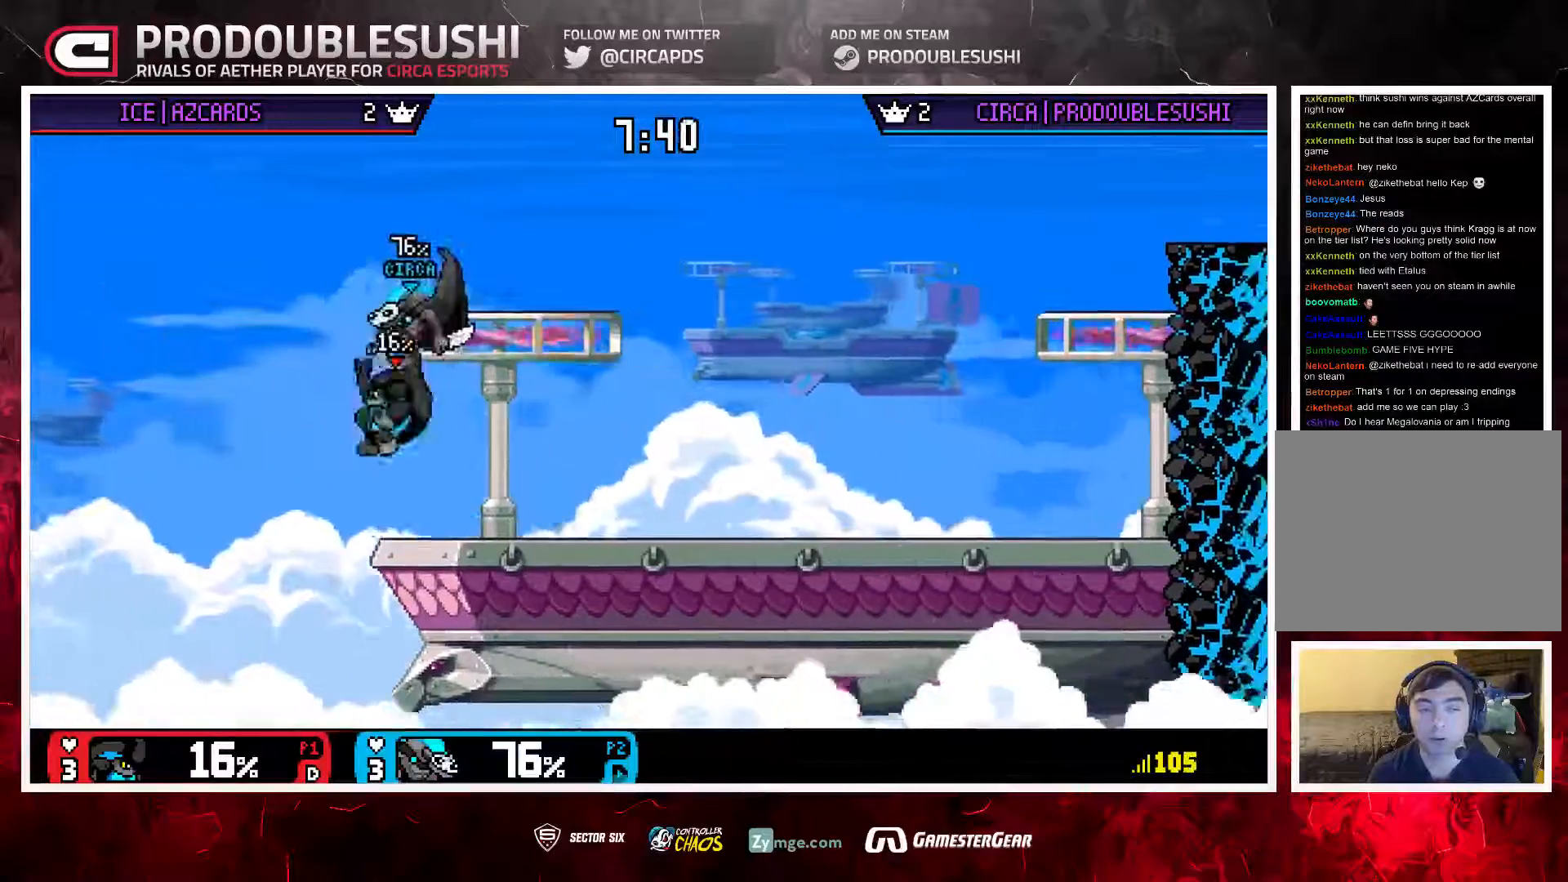
{"dt_ms": 500, "buttons": [], "left_stick": "center", "right_stick": "center", "events": [[83, "left_stick", "down"], [217, "right_stick", "center"], [283, "left_stick", "center"]]}
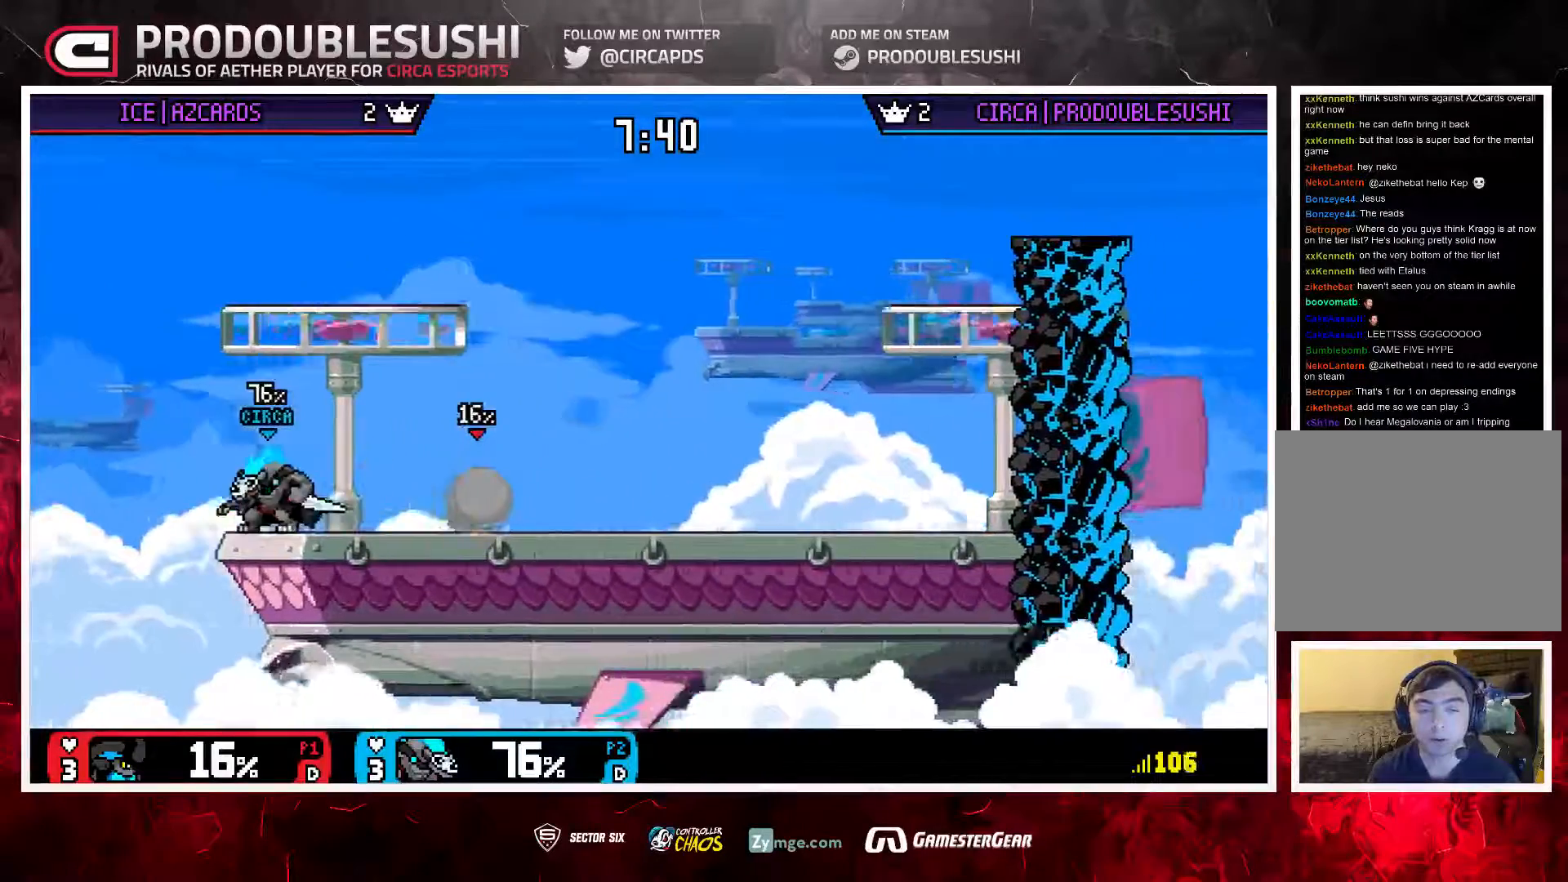
{"dt_ms": 500, "buttons": ["L1"], "left_stick": "center", "right_stick": "center", "events": [[17, "left_stick", "right"], [183, "L1", "down"], [183, "left_stick", "center"], [283, "L1", "up"], [350, "L1", "down"], [417, "L1", "up"], [483, "L1", "down"]]}
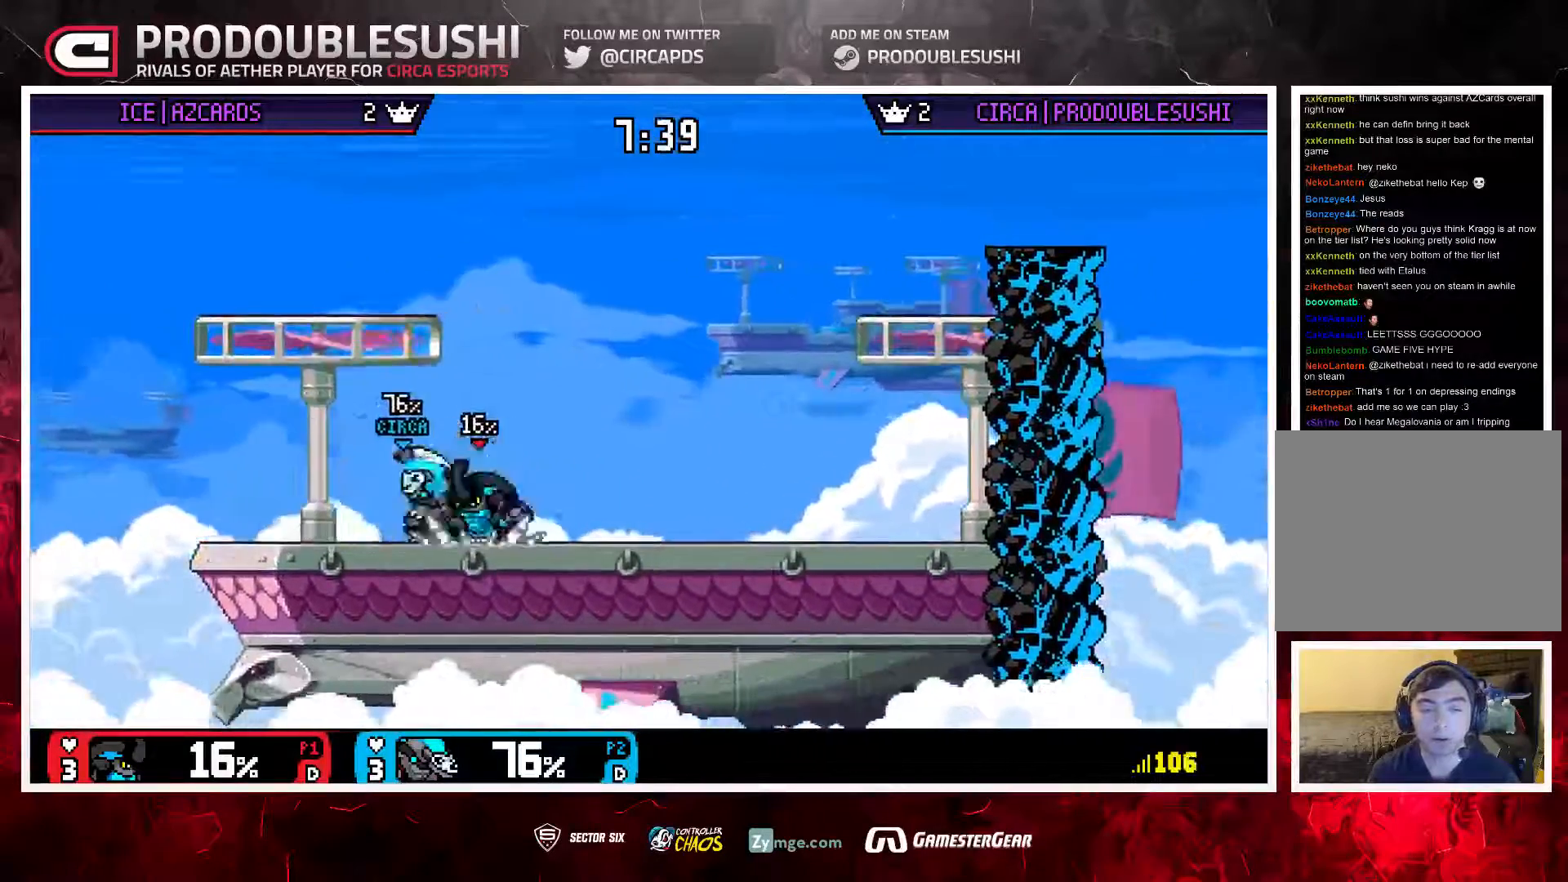
{"dt_ms": 500, "buttons": [], "left_stick": "up-right", "right_stick": "center", "events": [[83, "L1", "up"], [217, "L1", "down"], [217, "left_stick", "up-right"], [350, "L1", "up"]]}
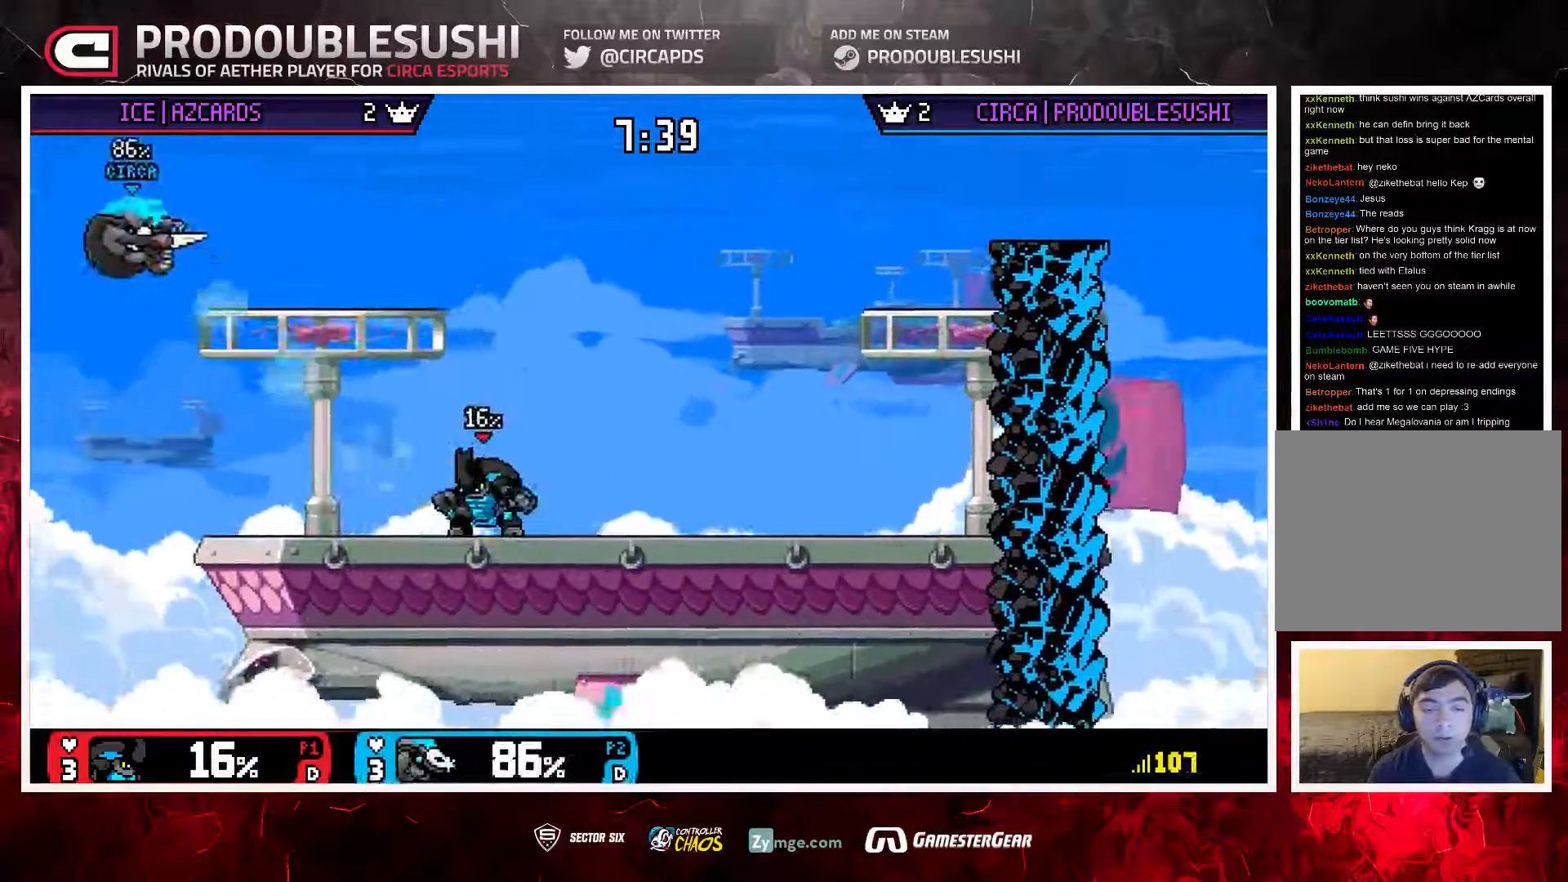
{"dt_ms": 500, "buttons": [], "left_stick": "right", "right_stick": "center", "events": [[150, "left_stick", "right"]]}
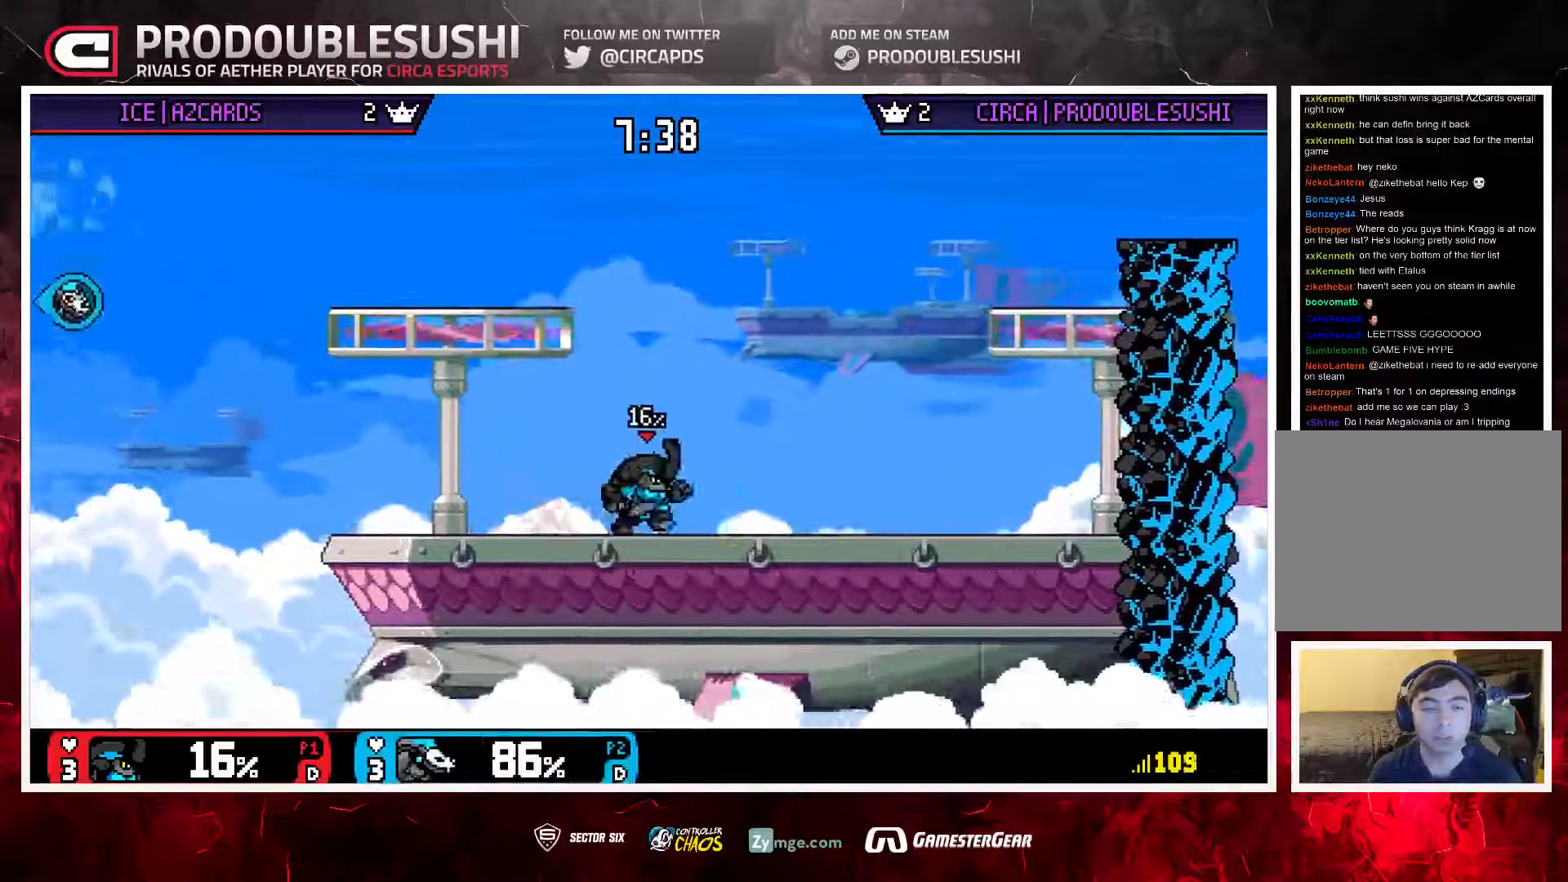
{"dt_ms": 500, "buttons": ["B"], "left_stick": "right", "right_stick": "center", "events": [[450, "B", "down"]]}
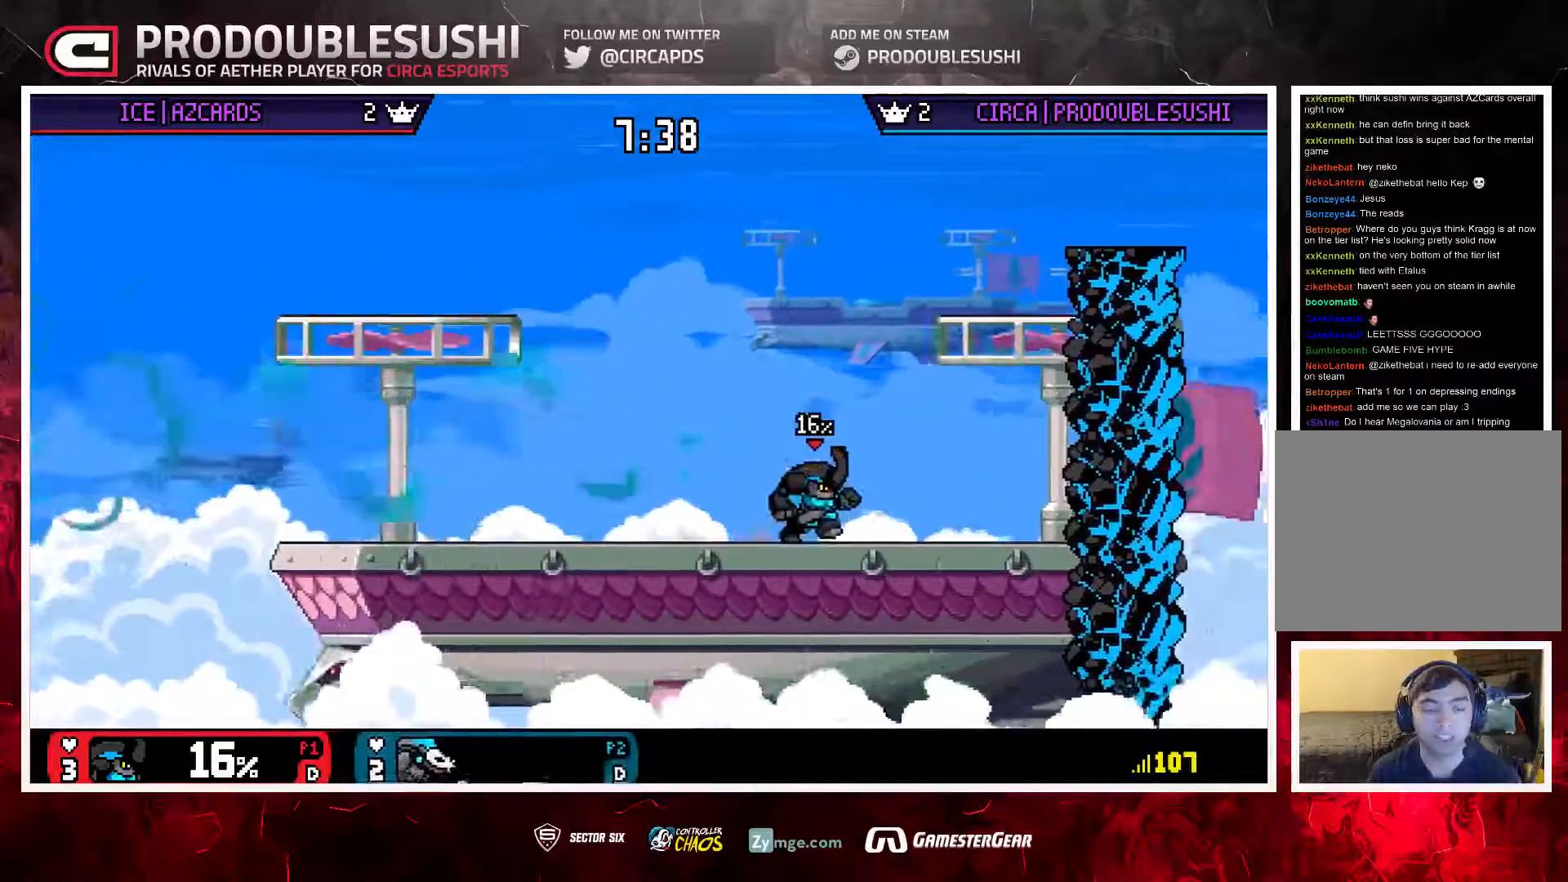
{"dt_ms": 500, "buttons": [], "left_stick": "center", "right_stick": "center", "events": [[17, "B", "up"], [83, "left_stick", "center"], [183, "left_stick", "left"], [317, "left_stick", "center"]]}
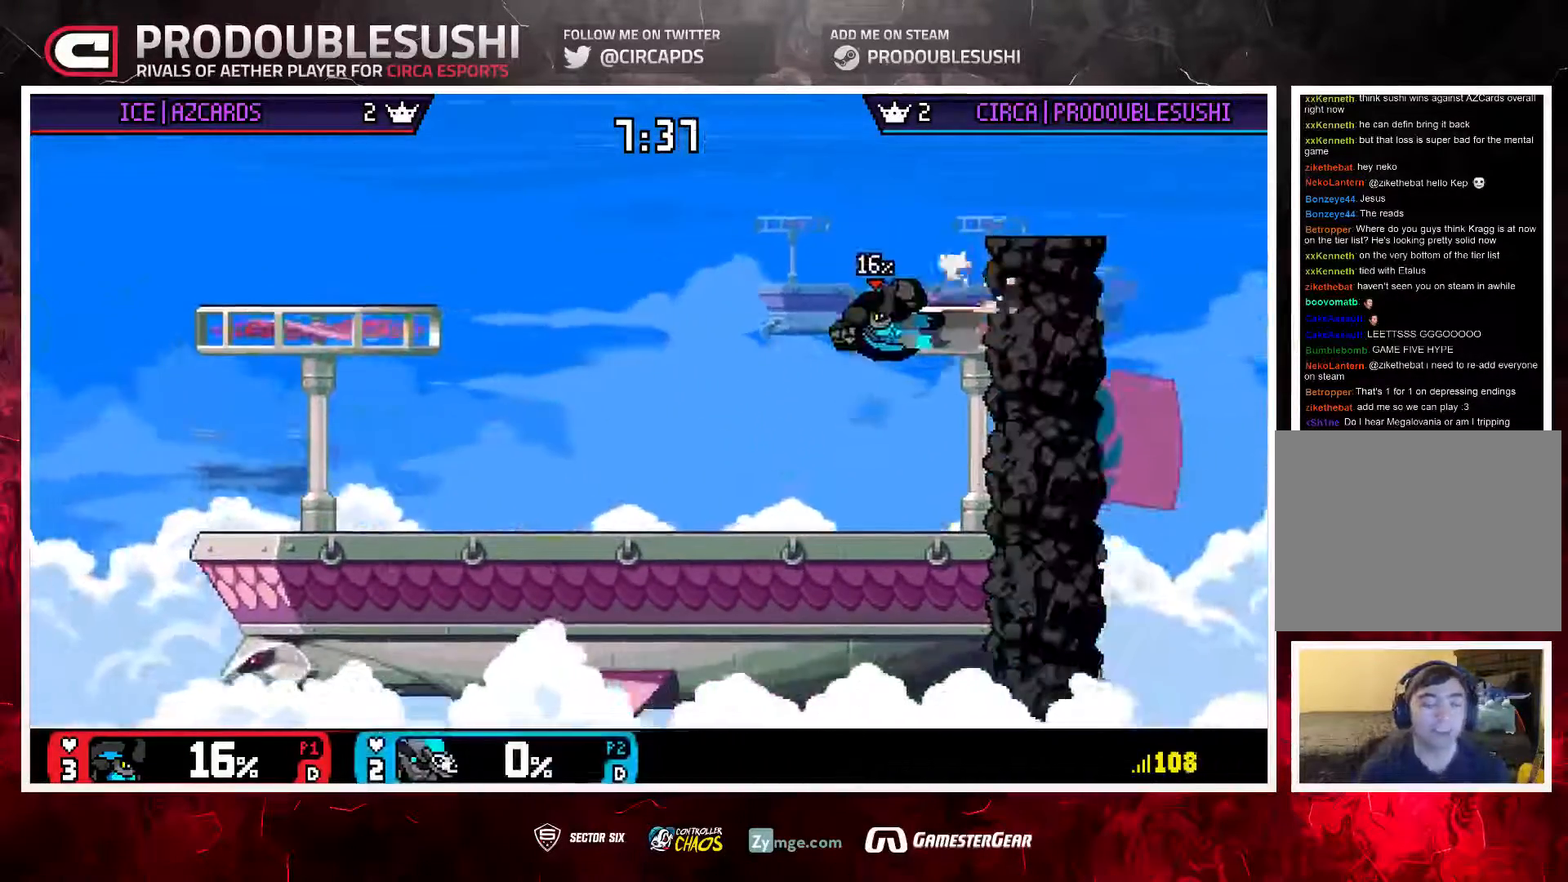
{"dt_ms": 500, "buttons": [], "left_stick": "center", "right_stick": "center", "events": []}
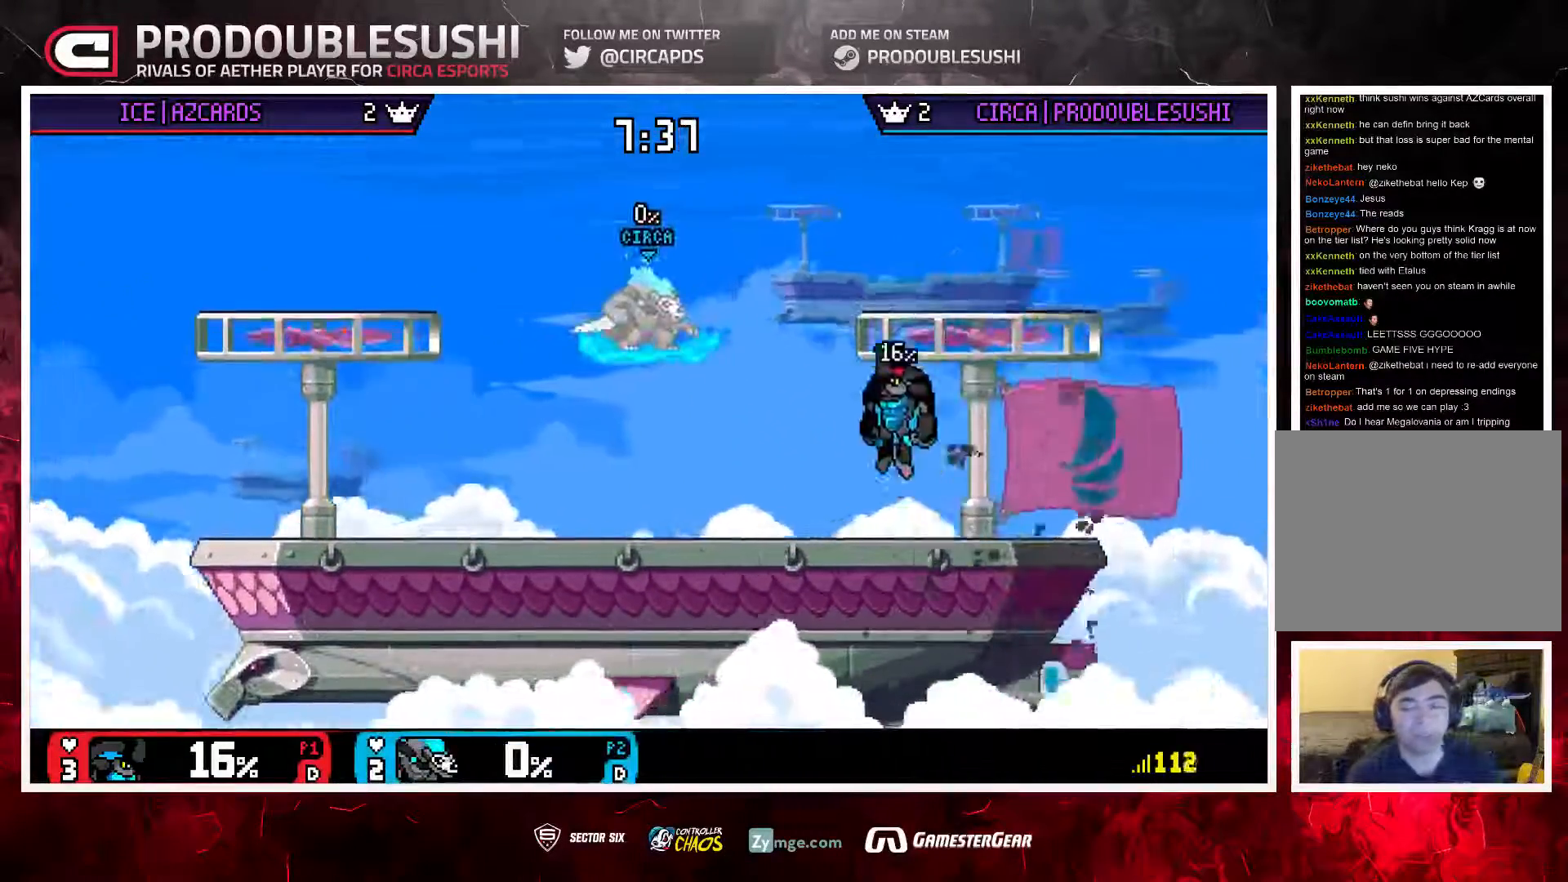
{"dt_ms": 500, "buttons": [], "left_stick": "down", "right_stick": "center", "events": [[250, "left_stick", "down"]]}